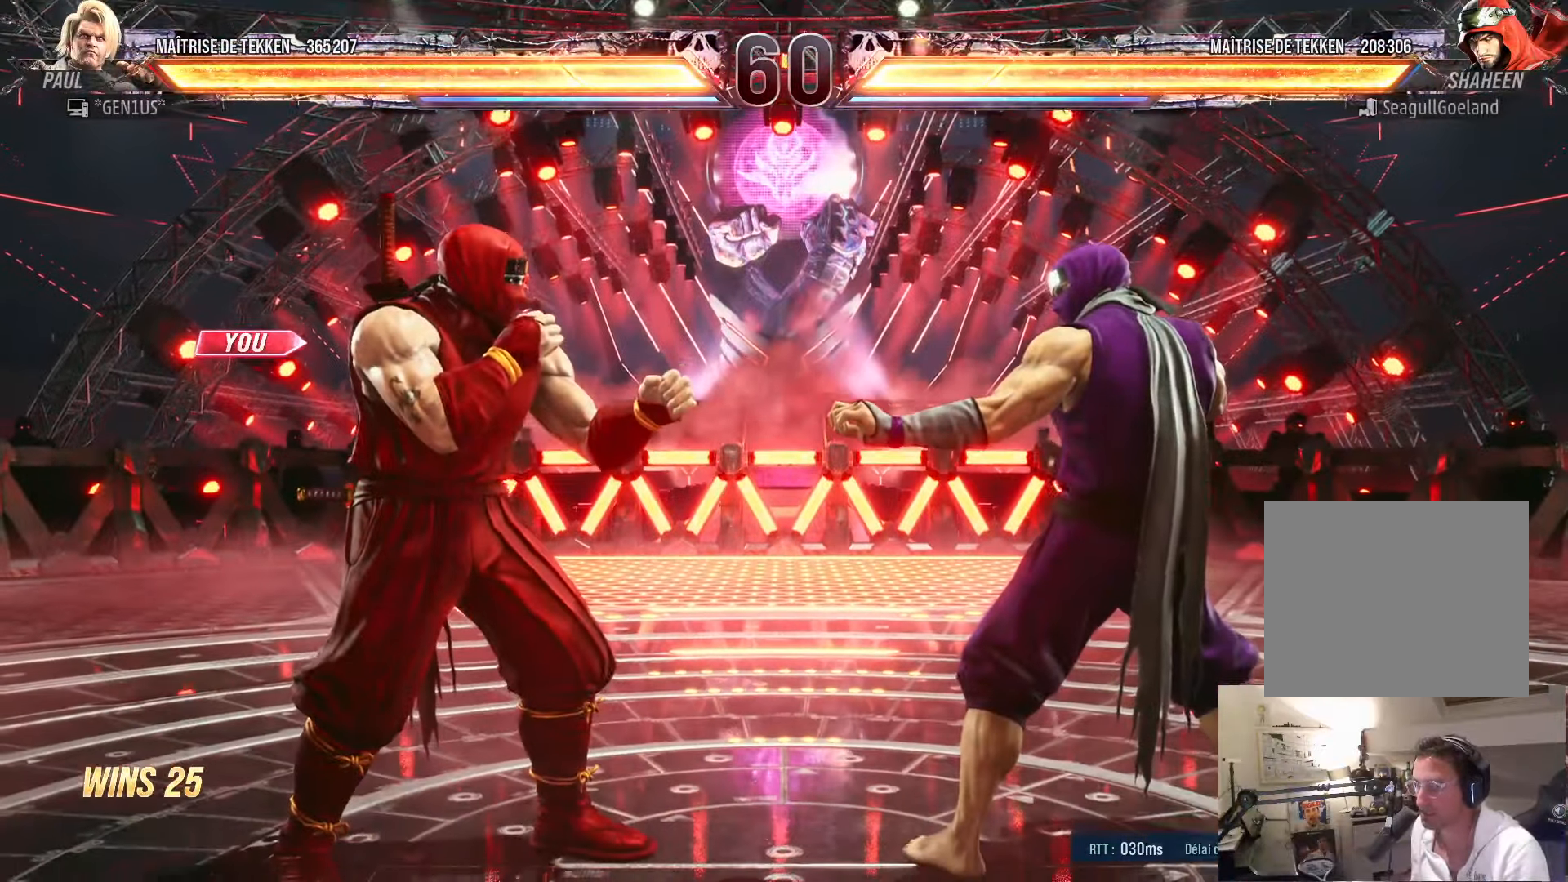
Gameplay with a controller (PlayStation layout); each line is a JSON object with the inputs held at the frame after it. "events" lists button and stick changes between this image and that frame as [ms after this image, input, new state], when the widget could be followed in between. Not read: L1.
{"buttons": ["SQUARE"], "left_stick": "center", "right_stick": "center", "events": [[83, "SQUARE", "down"]]}
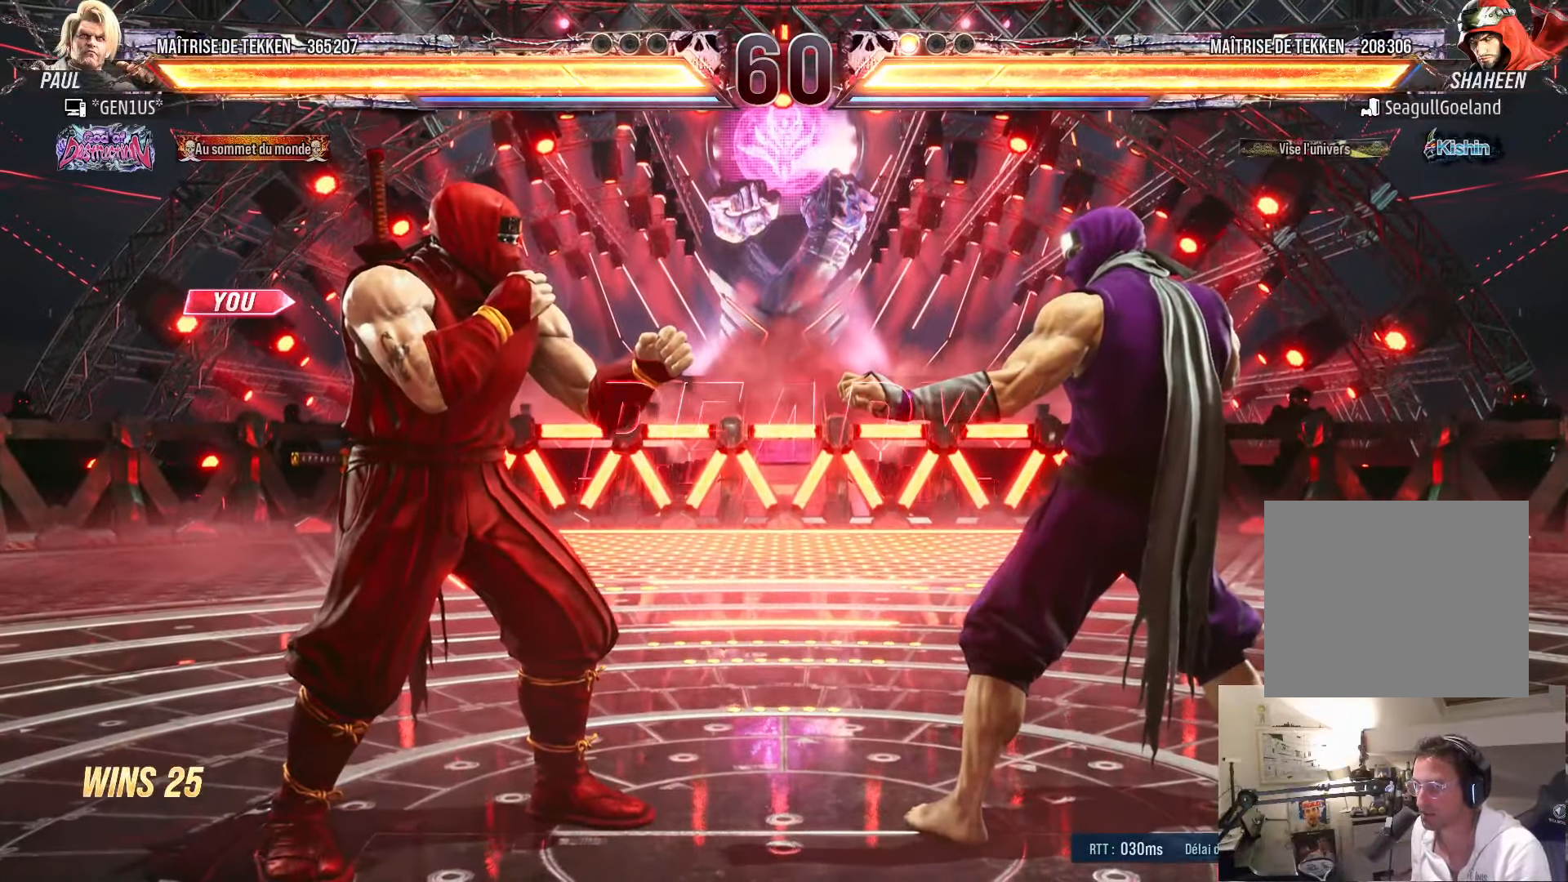
{"buttons": ["CROSS", "SQUARE", "TRIANGLE"], "left_stick": "center", "right_stick": "center", "events": [[66, "CROSS", "down"], [66, "SQUARE", "up"], [400, "SQUARE", "down"], [416, "TRIANGLE", "down"]]}
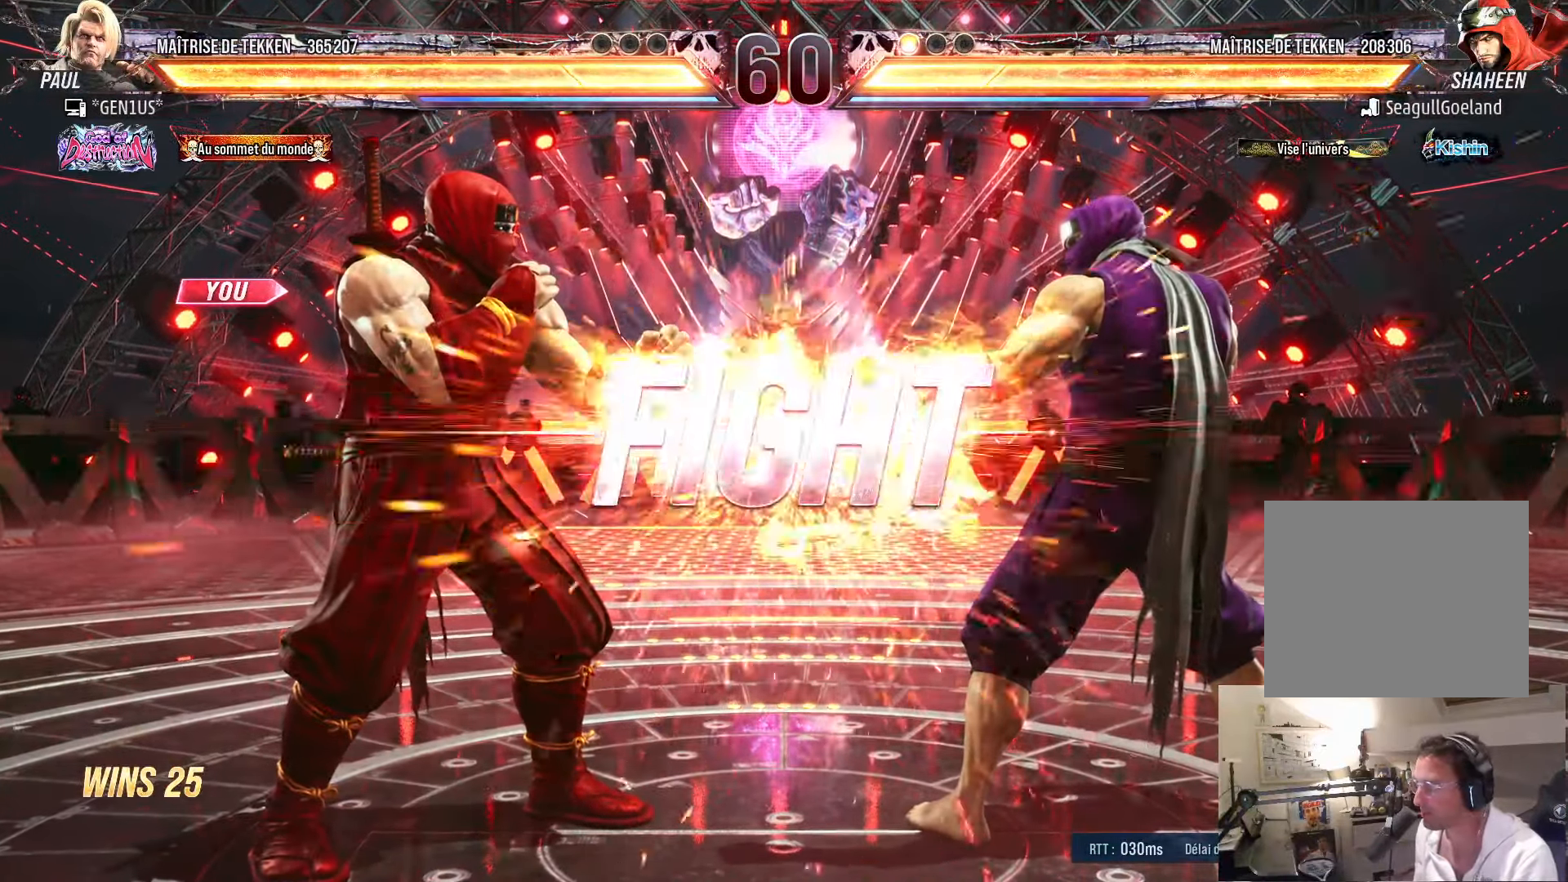
{"buttons": ["DPAD_DOWN"], "left_stick": "center", "right_stick": "center", "events": [[150, "SQUARE", "up"], [183, "TRIANGLE", "up"], [233, "CROSS", "up"], [450, "DPAD_DOWN", "down"]]}
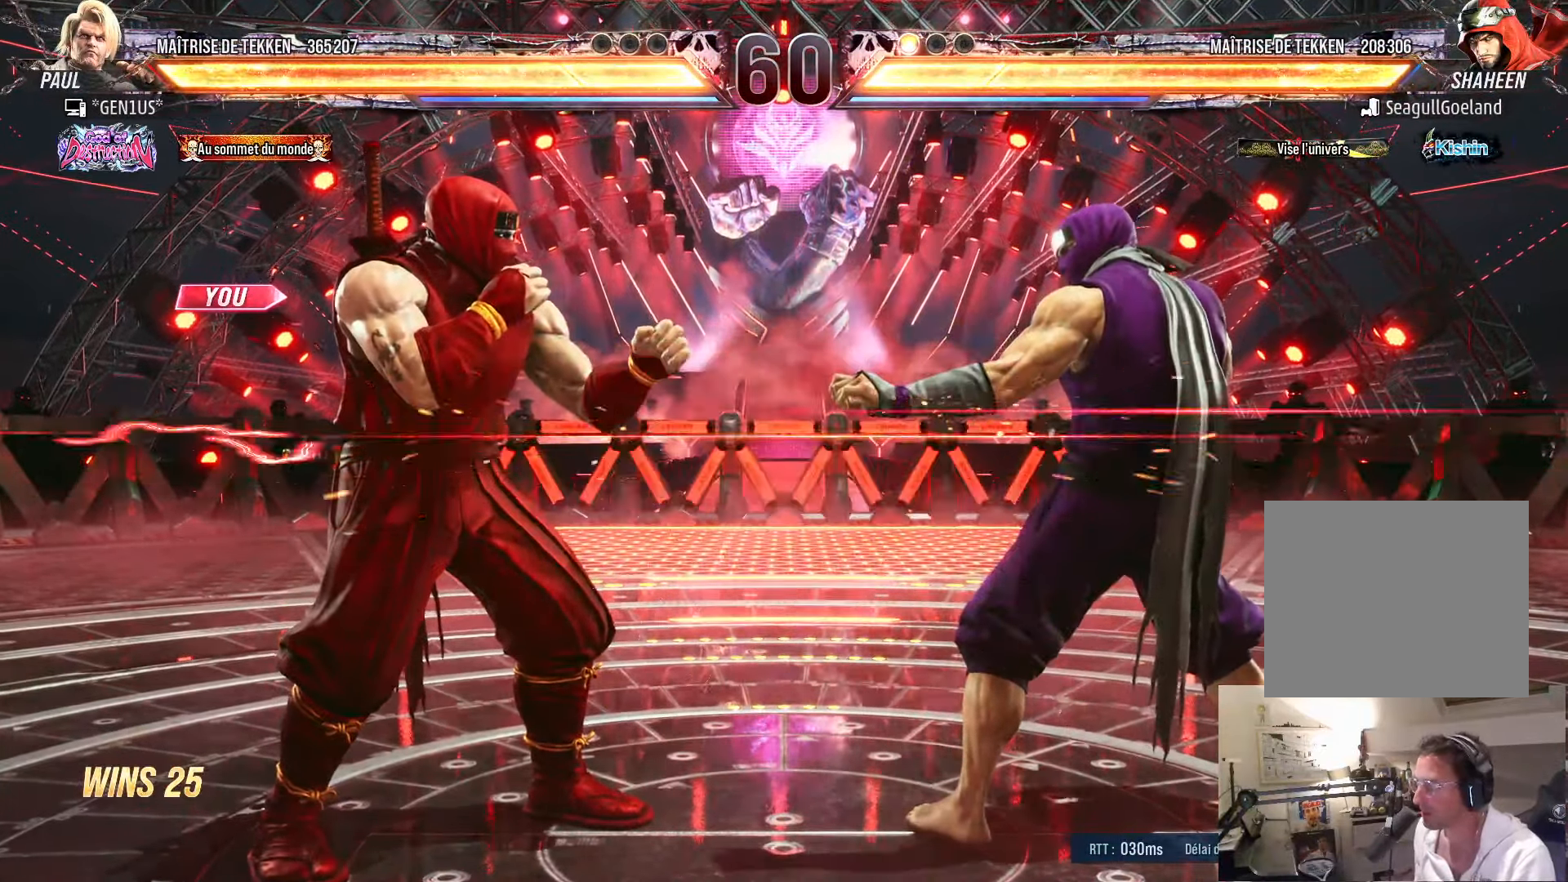
{"buttons": [], "left_stick": "center", "right_stick": "center", "events": [[16, "DPAD_RIGHT", "down"], [33, "CROSS", "down"], [33, "DPAD_DOWN", "up"], [83, "DPAD_RIGHT", "up"], [100, "CROSS", "up"]]}
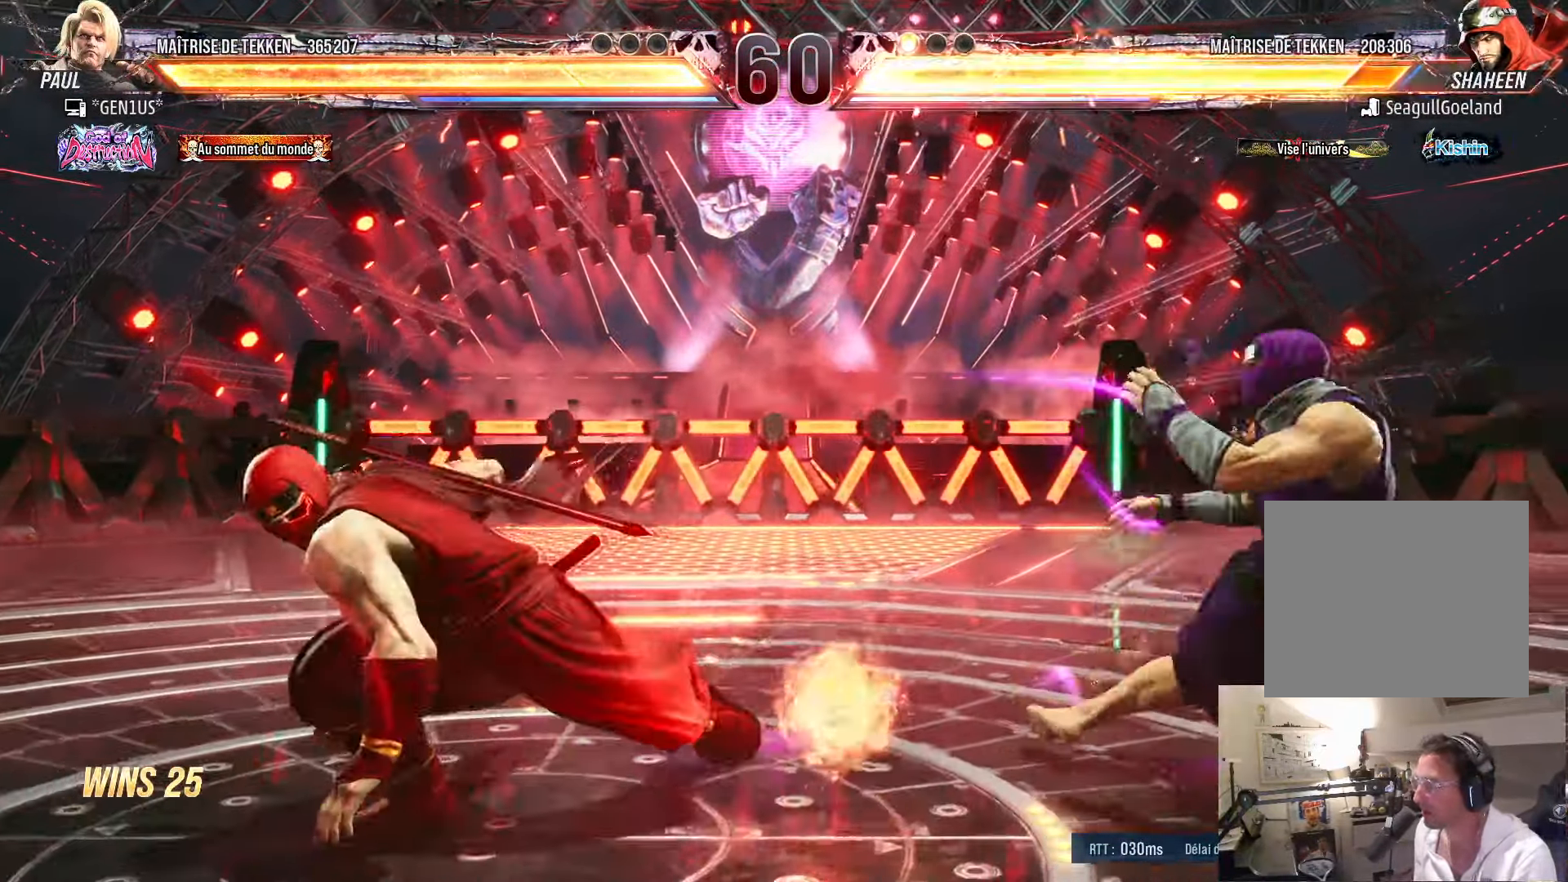
{"buttons": ["DPAD_RIGHT"], "left_stick": "center", "right_stick": "center", "events": [[283, "DPAD_RIGHT", "down"], [350, "DPAD_RIGHT", "up"], [383, "DPAD_RIGHT", "down"], [433, "TRIANGLE", "down"], [500, "TRIANGLE", "up"]]}
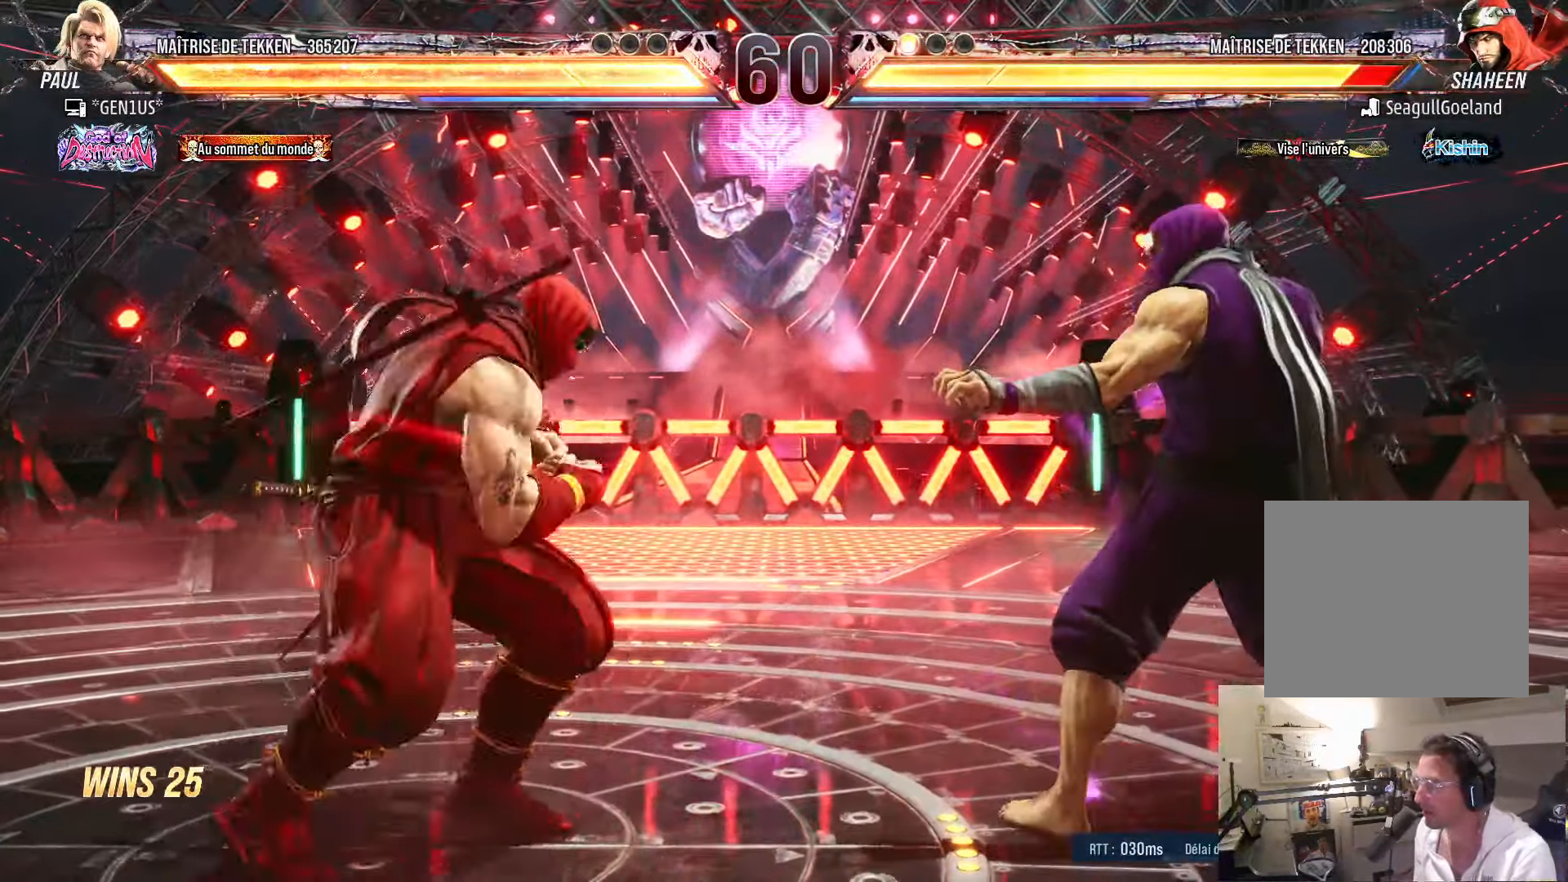
{"buttons": ["SQUARE"], "left_stick": "center", "right_stick": "center", "events": [[66, "SQUARE", "down"], [133, "SQUARE", "up"], [200, "SQUARE", "down"], [267, "SQUARE", "up"], [333, "SQUARE", "down"], [417, "SQUARE", "up"], [467, "DPAD_RIGHT", "up"], [467, "SQUARE", "down"]]}
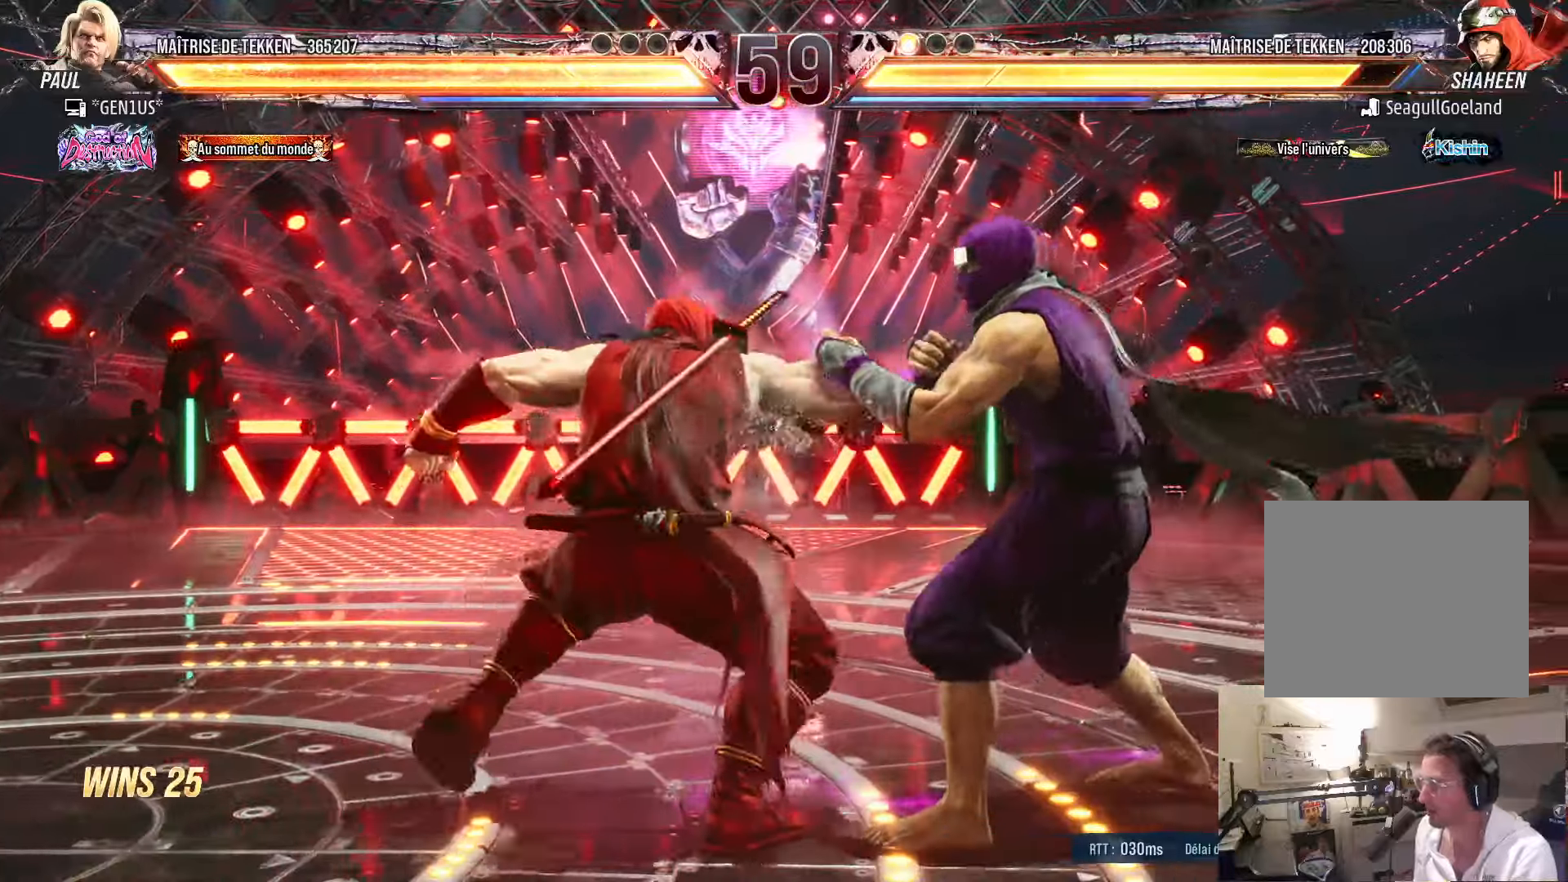
{"buttons": ["CROSS", "SQUARE", "DPAD_DOWN", "DPAD_RIGHT"], "left_stick": "center", "right_stick": "center", "events": [[17, "DPAD_LEFT", "down"], [150, "SQUARE", "up"], [217, "DPAD_LEFT", "up"], [267, "DPAD_DOWN", "down"], [267, "DPAD_RIGHT", "down"], [317, "CROSS", "down"], [317, "SQUARE", "down"]]}
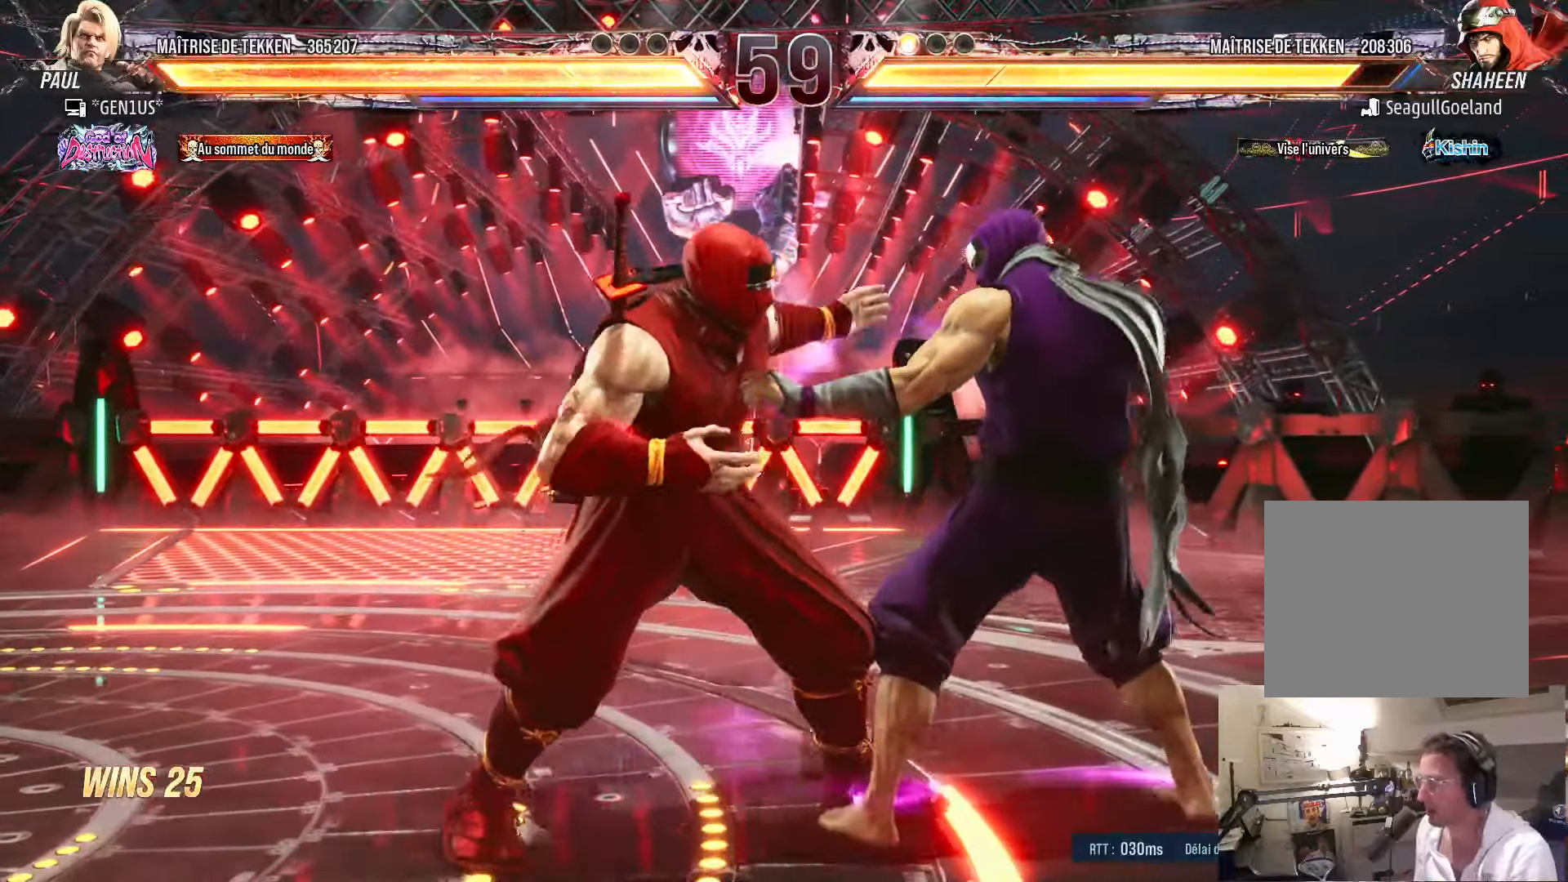
{"buttons": [], "left_stick": "center", "right_stick": "center", "events": [[100, "DPAD_RIGHT", "up"], [133, "DPAD_DOWN", "up"], [233, "CROSS", "up"], [233, "SQUARE", "up"]]}
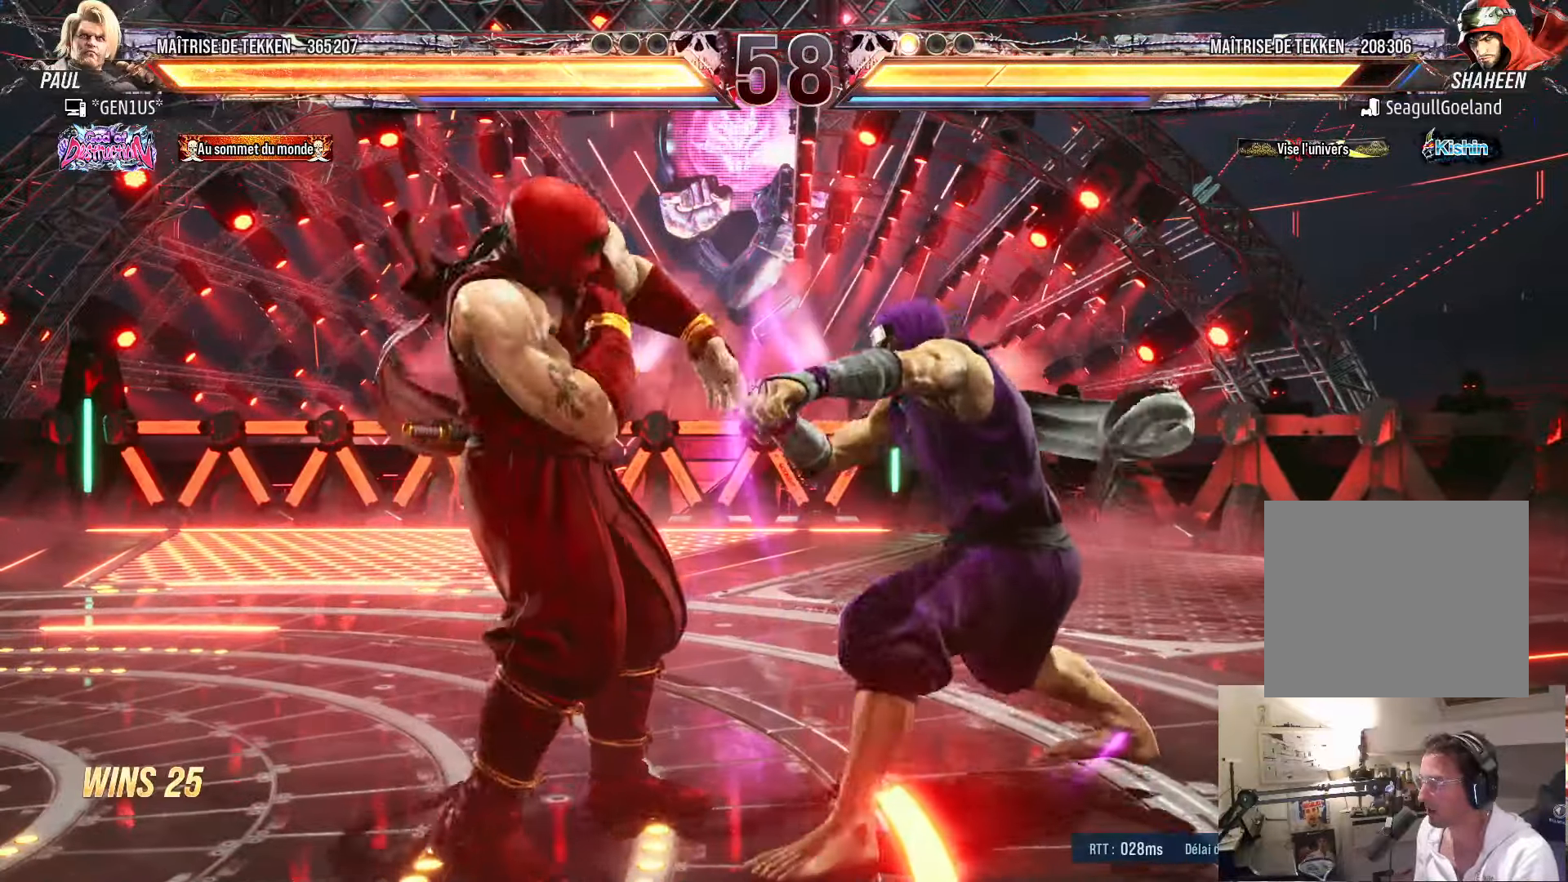
{"buttons": [], "left_stick": "center", "right_stick": "center", "events": [[217, "DPAD_RIGHT", "down"], [283, "DPAD_RIGHT", "up"], [350, "DPAD_RIGHT", "down"], [417, "DPAD_RIGHT", "up"], [450, "DPAD_LEFT", "down"], [500, "DPAD_LEFT", "up"]]}
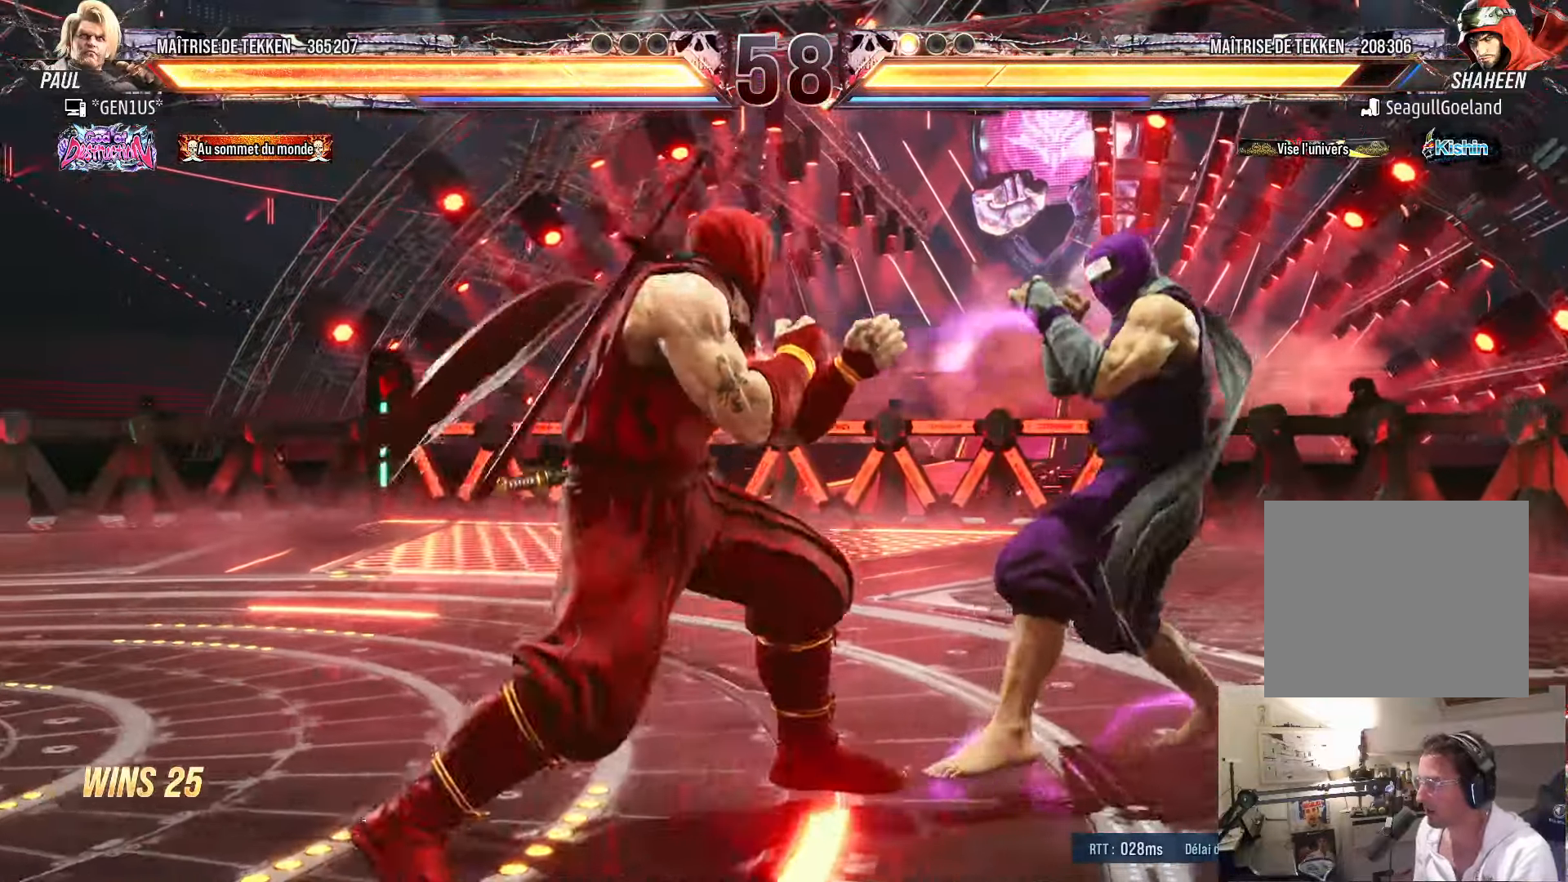
{"buttons": ["CIRCLE", "TRIANGLE", "DPAD_LEFT"], "left_stick": "center", "right_stick": "center", "events": [[67, "DPAD_LEFT", "down"], [117, "DPAD_LEFT", "up"], [150, "DPAD_RIGHT", "down"], [217, "DPAD_RIGHT", "up"], [283, "DPAD_RIGHT", "down"], [367, "DPAD_RIGHT", "up"], [433, "CIRCLE", "down"], [433, "TRIANGLE", "down"], [483, "DPAD_LEFT", "down"]]}
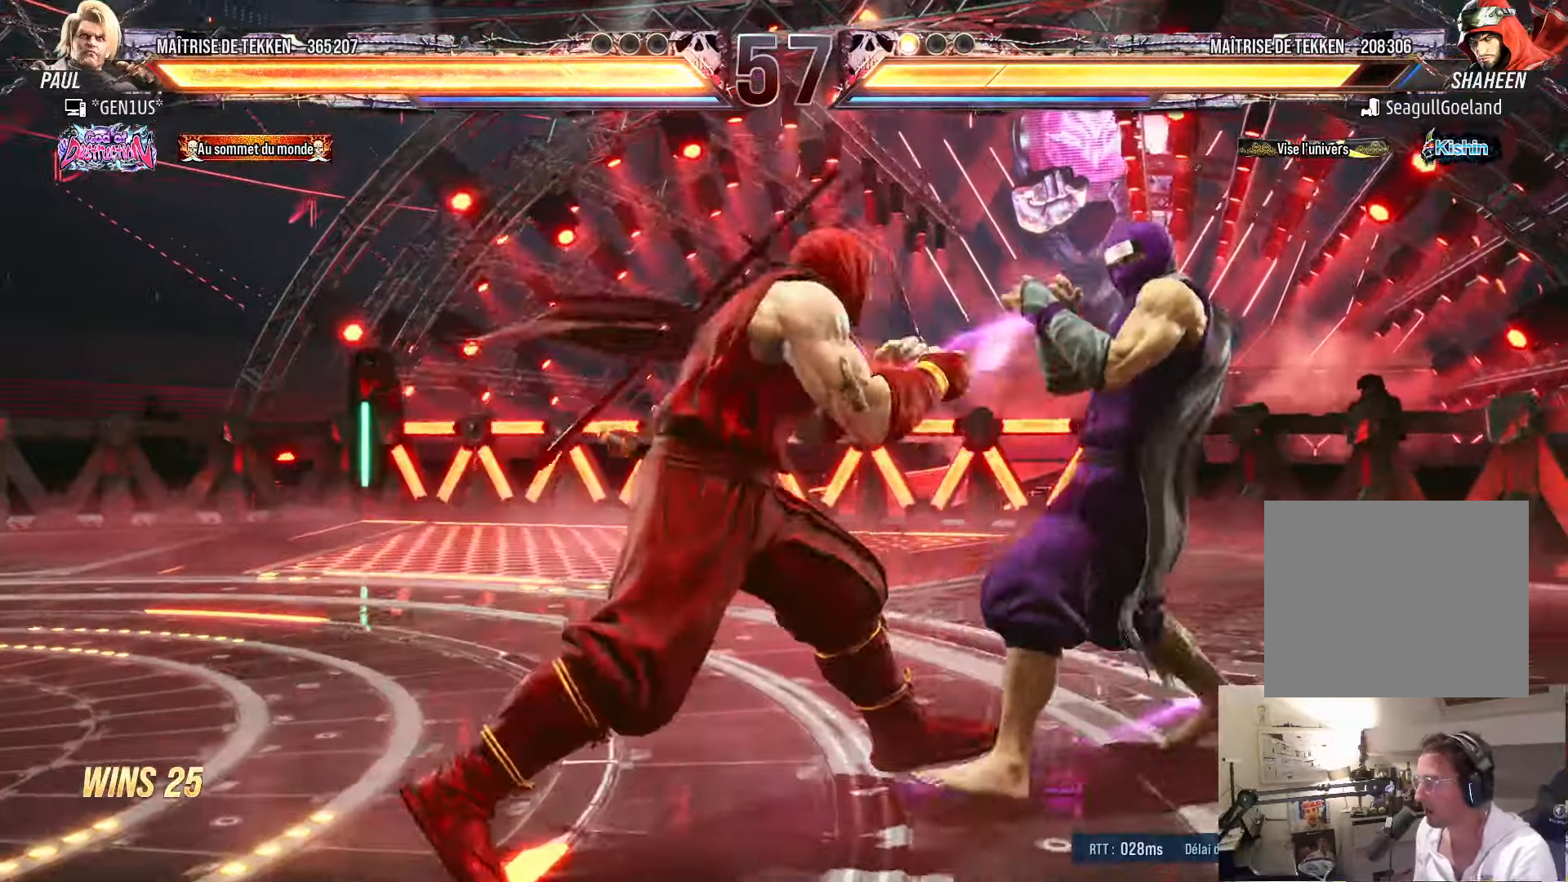
{"buttons": ["CIRCLE", "TRIANGLE", "DPAD_LEFT"], "left_stick": "center", "right_stick": "center", "events": []}
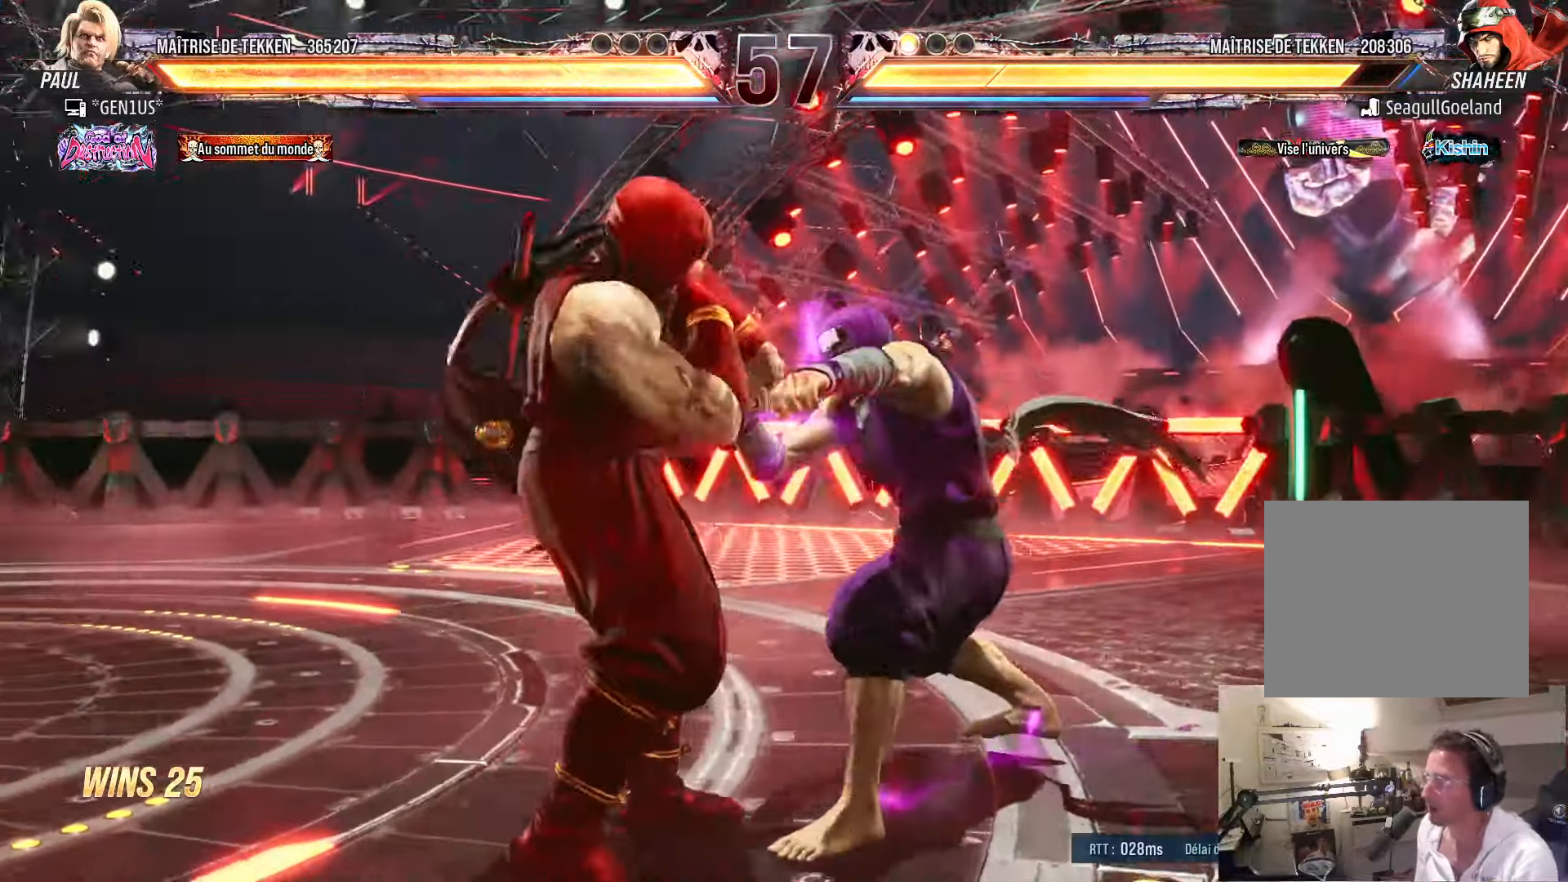
{"buttons": ["SQUARE", "DPAD_DOWN", "DPAD_LEFT"], "left_stick": "center", "right_stick": "center", "events": [[150, "CIRCLE", "up"], [150, "DPAD_LEFT", "up"], [150, "TRIANGLE", "up"], [250, "DPAD_DOWN", "down"], [267, "DPAD_LEFT", "down"], [300, "SQUARE", "down"]]}
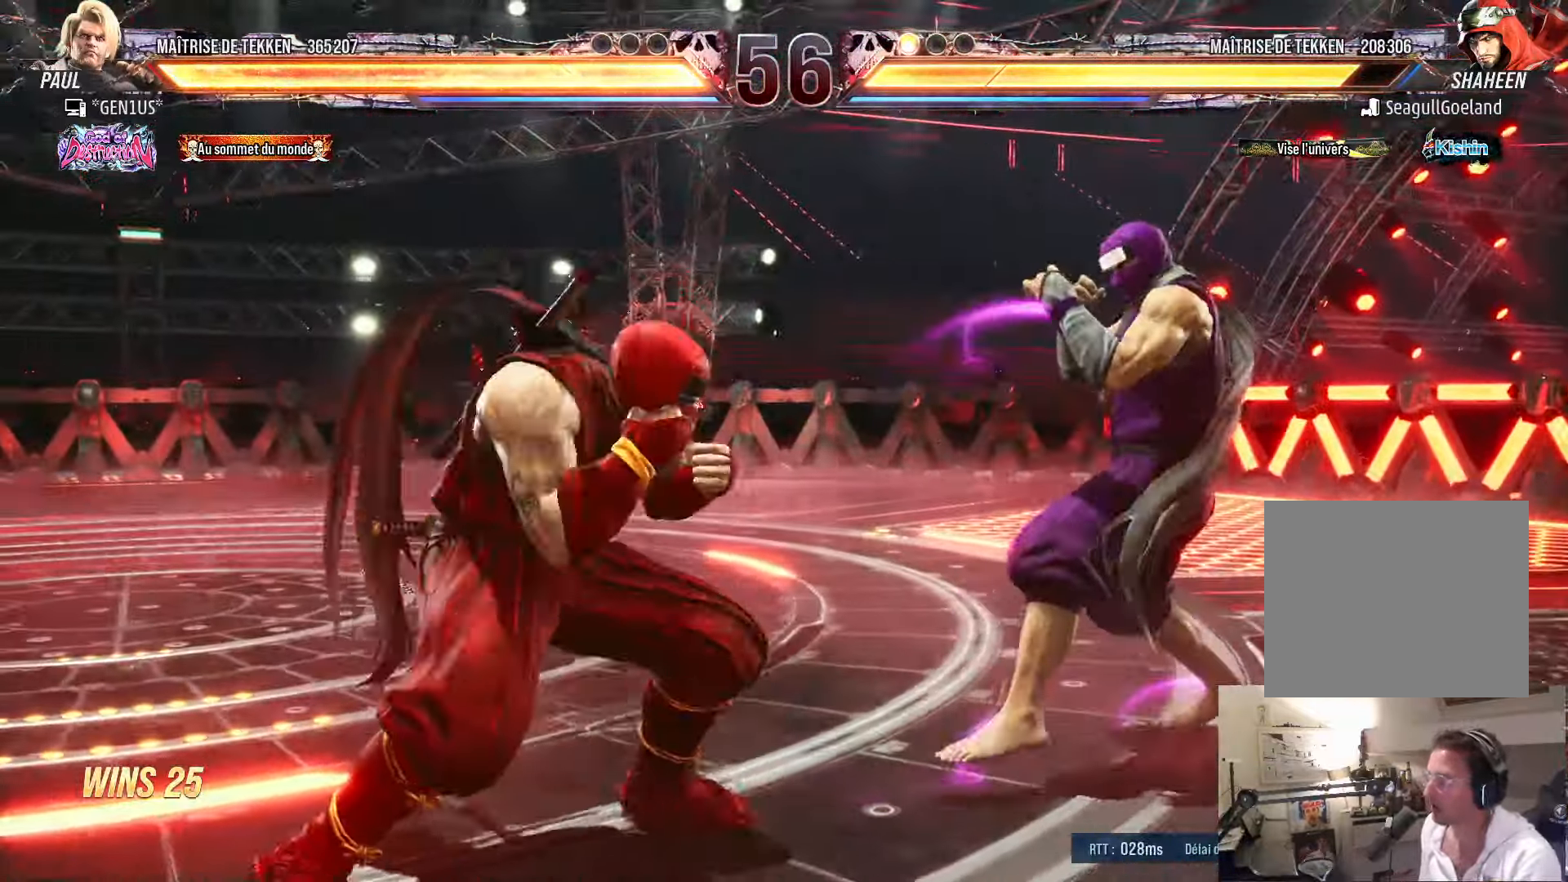
{"buttons": ["DPAD_DOWN", "DPAD_LEFT"], "left_stick": "center", "right_stick": "center", "events": [[133, "DPAD_DOWN", "up"], [133, "DPAD_LEFT", "up"], [150, "SQUARE", "up"], [233, "DPAD_LEFT", "down"], [317, "DPAD_LEFT", "up"], [367, "DPAD_LEFT", "down"], [483, "DPAD_DOWN", "down"]]}
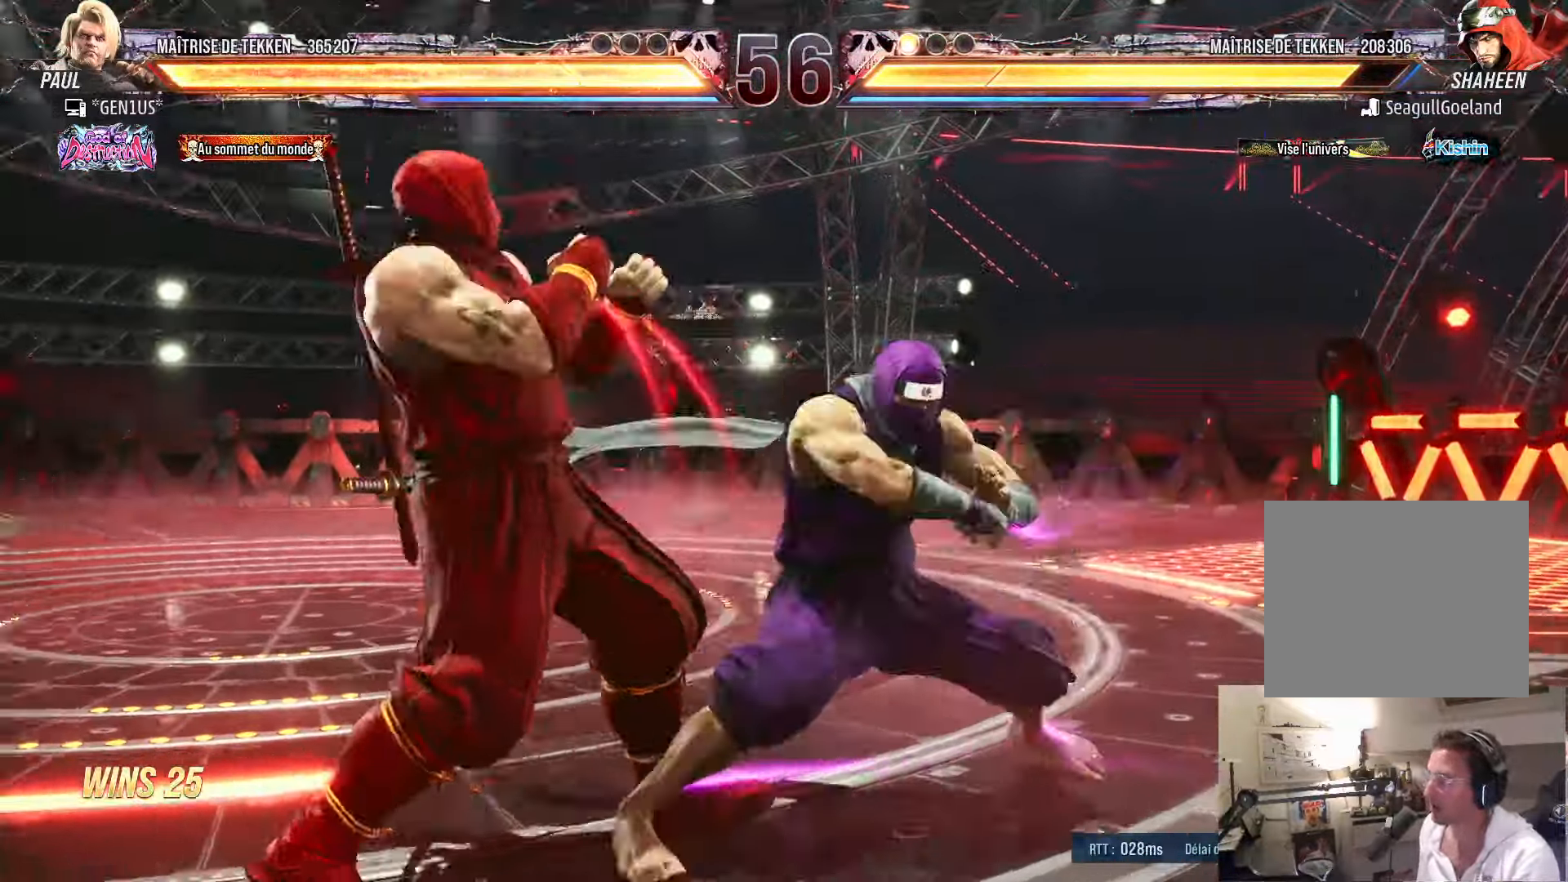
{"buttons": ["SQUARE", "DPAD_LEFT"], "left_stick": "center", "right_stick": "center", "events": [[183, "DPAD_DOWN", "up"], [200, "DPAD_LEFT", "up"], [233, "DPAD_LEFT", "down"], [267, "CROSS", "down"], [317, "CROSS", "up"], [483, "SQUARE", "down"]]}
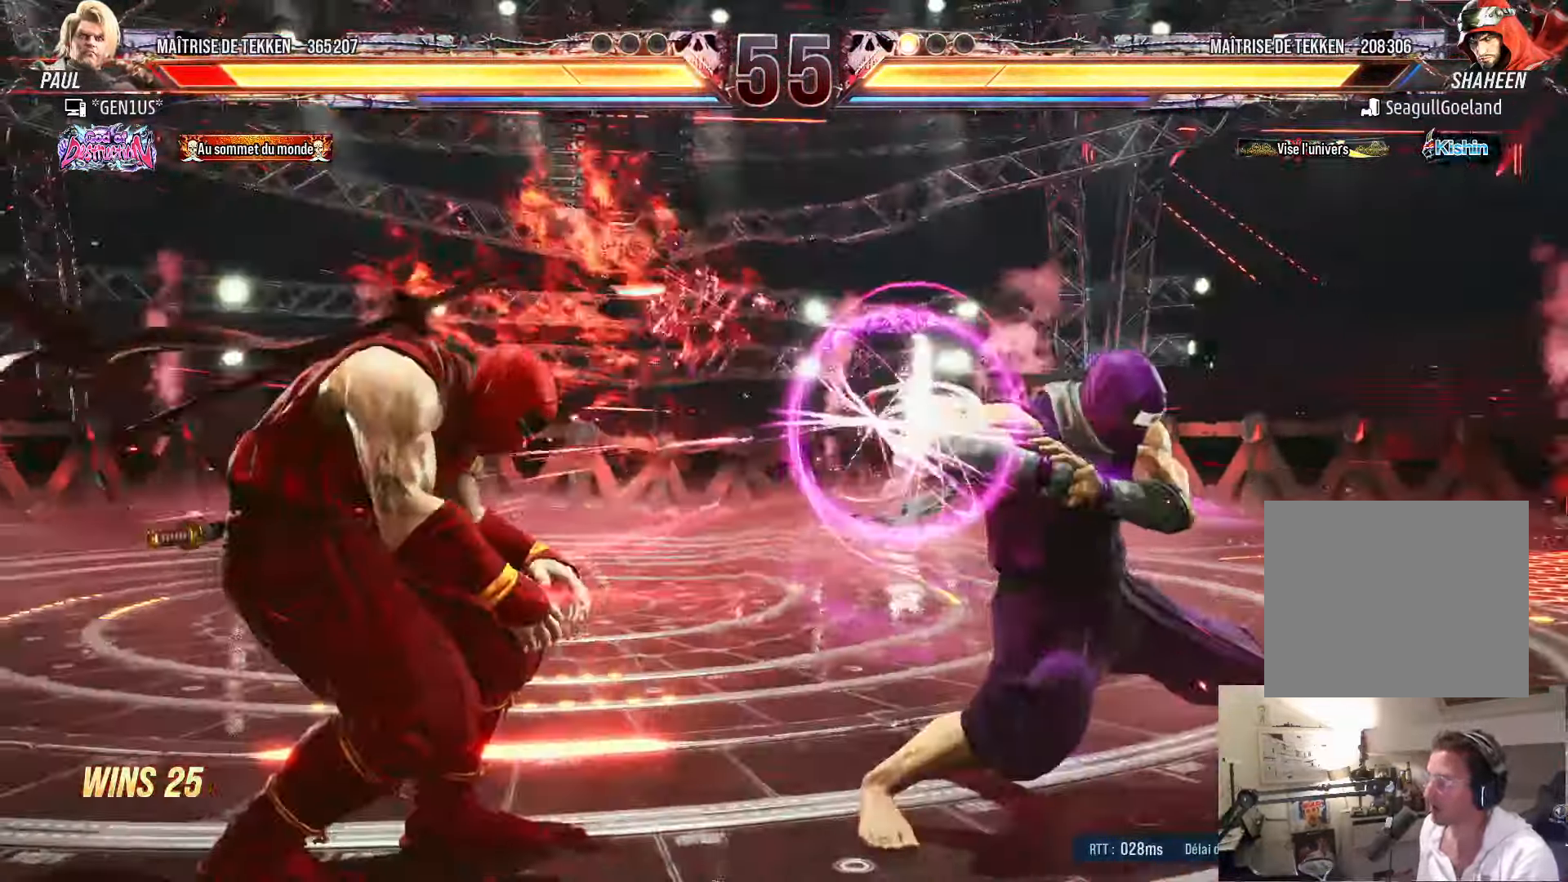
{"buttons": ["SQUARE"], "left_stick": "center", "right_stick": "center", "events": [[167, "DPAD_LEFT", "up"]]}
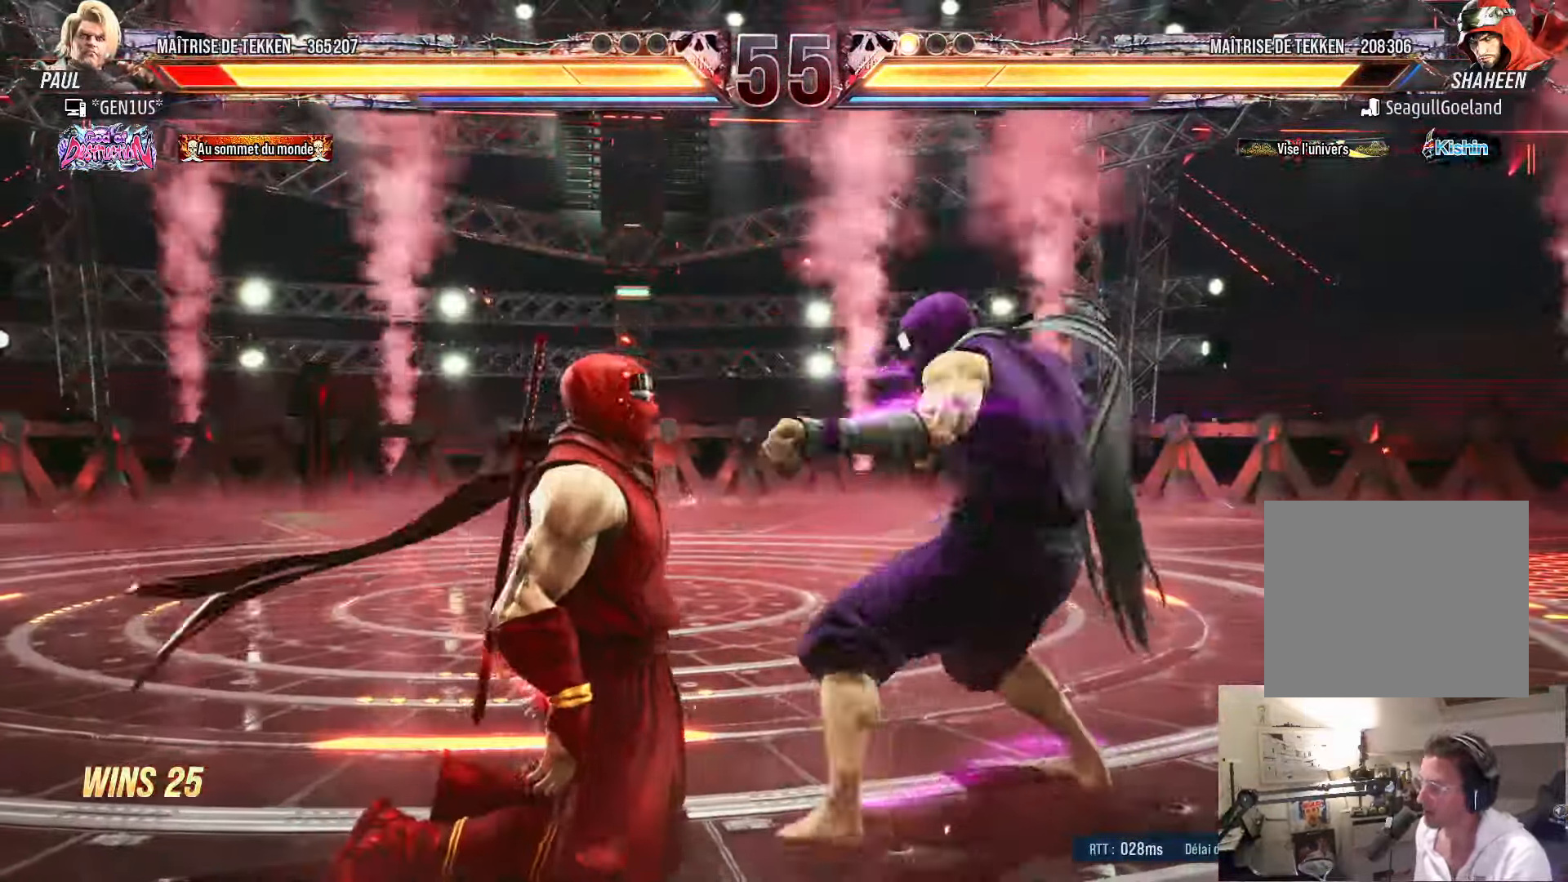
{"buttons": ["SQUARE"], "left_stick": "center", "right_stick": "center", "events": [[83, "SQUARE", "up"], [184, "SQUARE", "down"], [350, "SQUARE", "up"], [417, "SQUARE", "down"]]}
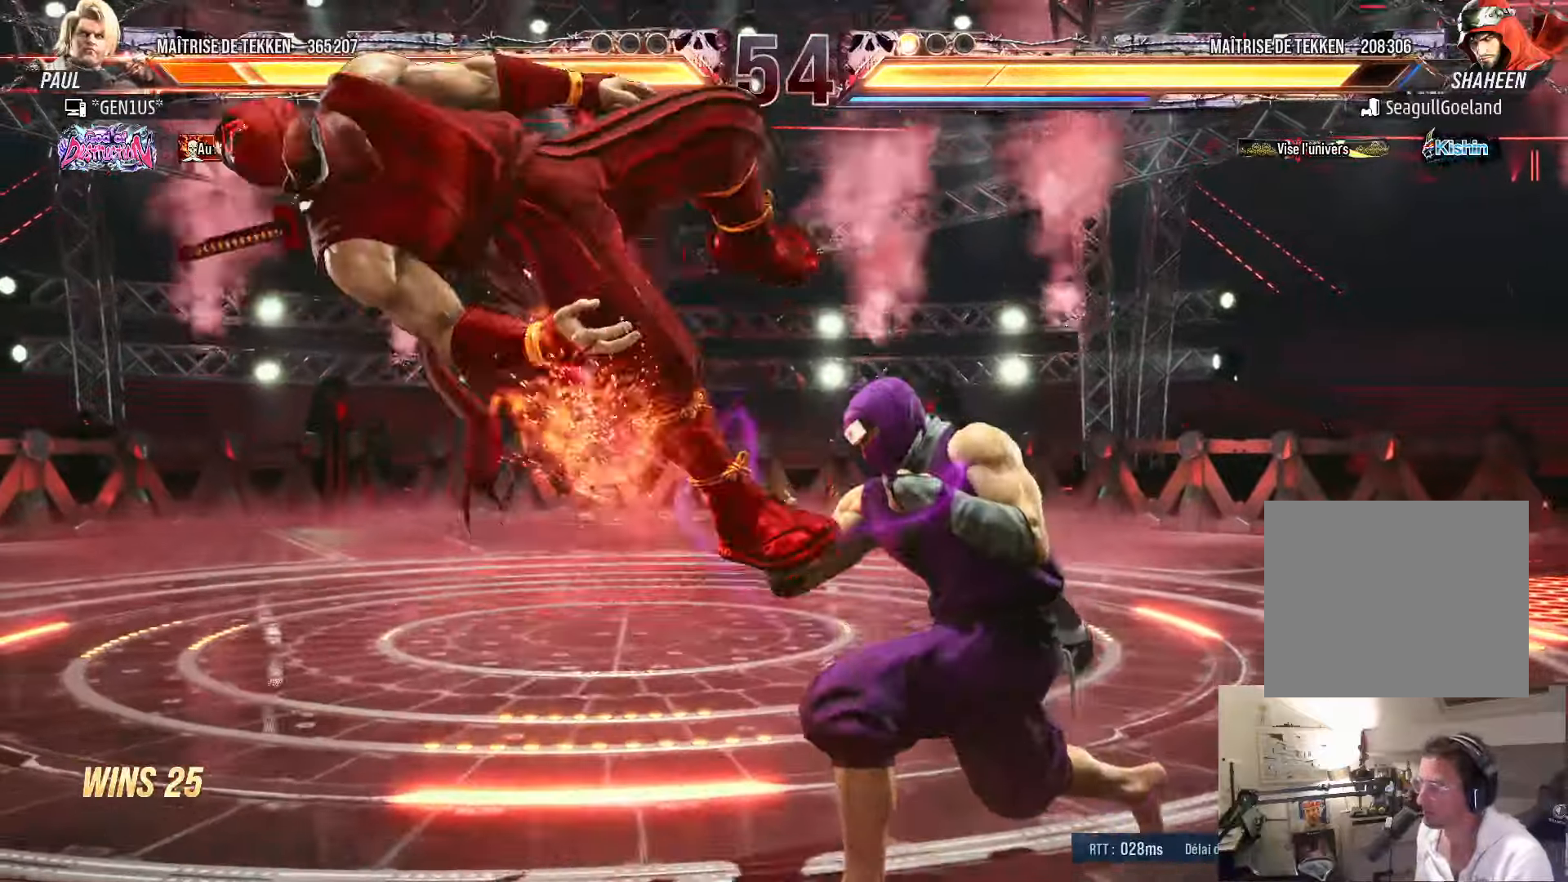
{"buttons": ["SQUARE"], "left_stick": "center", "right_stick": "center", "events": [[434, "SQUARE", "up"], [484, "SQUARE", "down"]]}
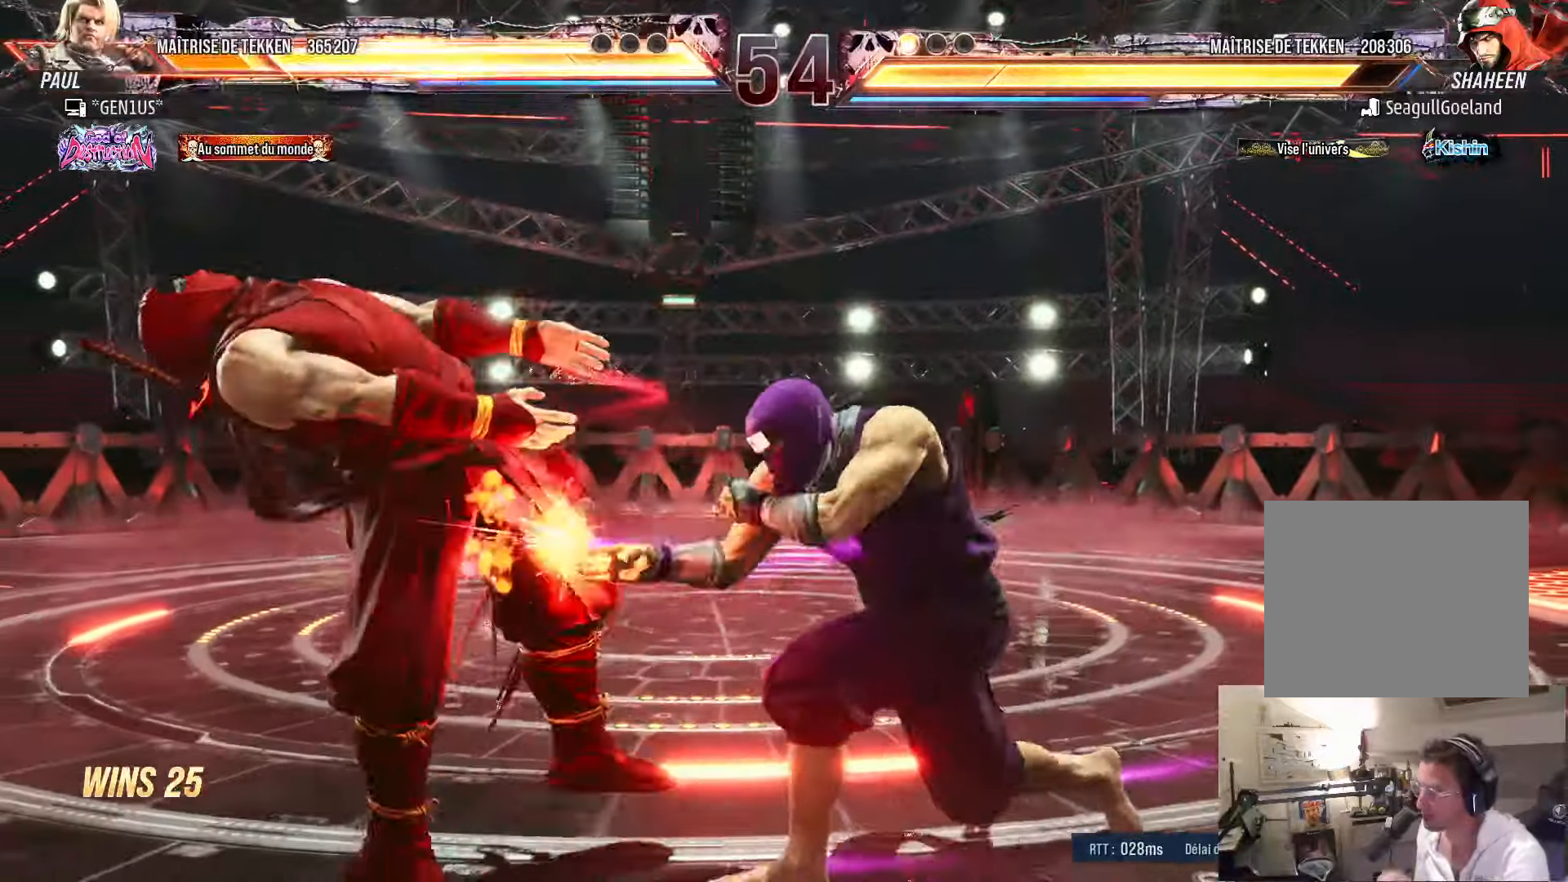
{"buttons": [], "left_stick": "center", "right_stick": "center", "events": [[467, "SQUARE", "up"]]}
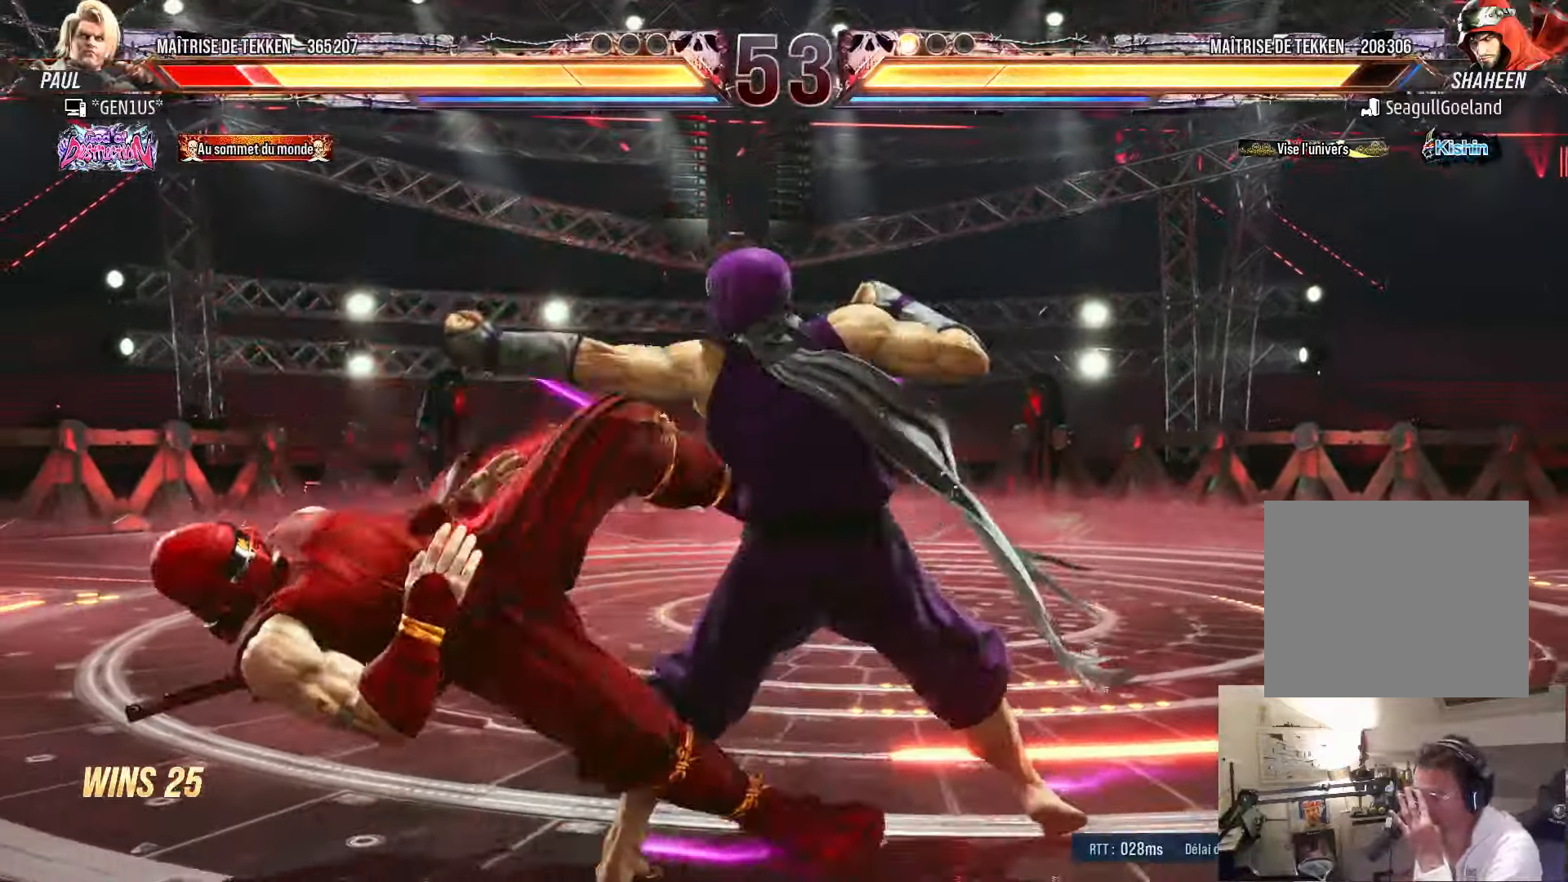
{"buttons": ["SQUARE"], "left_stick": "center", "right_stick": "center", "events": [[67, "SQUARE", "down"], [167, "SQUARE", "up"], [250, "SQUARE", "down"], [350, "SQUARE", "up"], [400, "SQUARE", "down"]]}
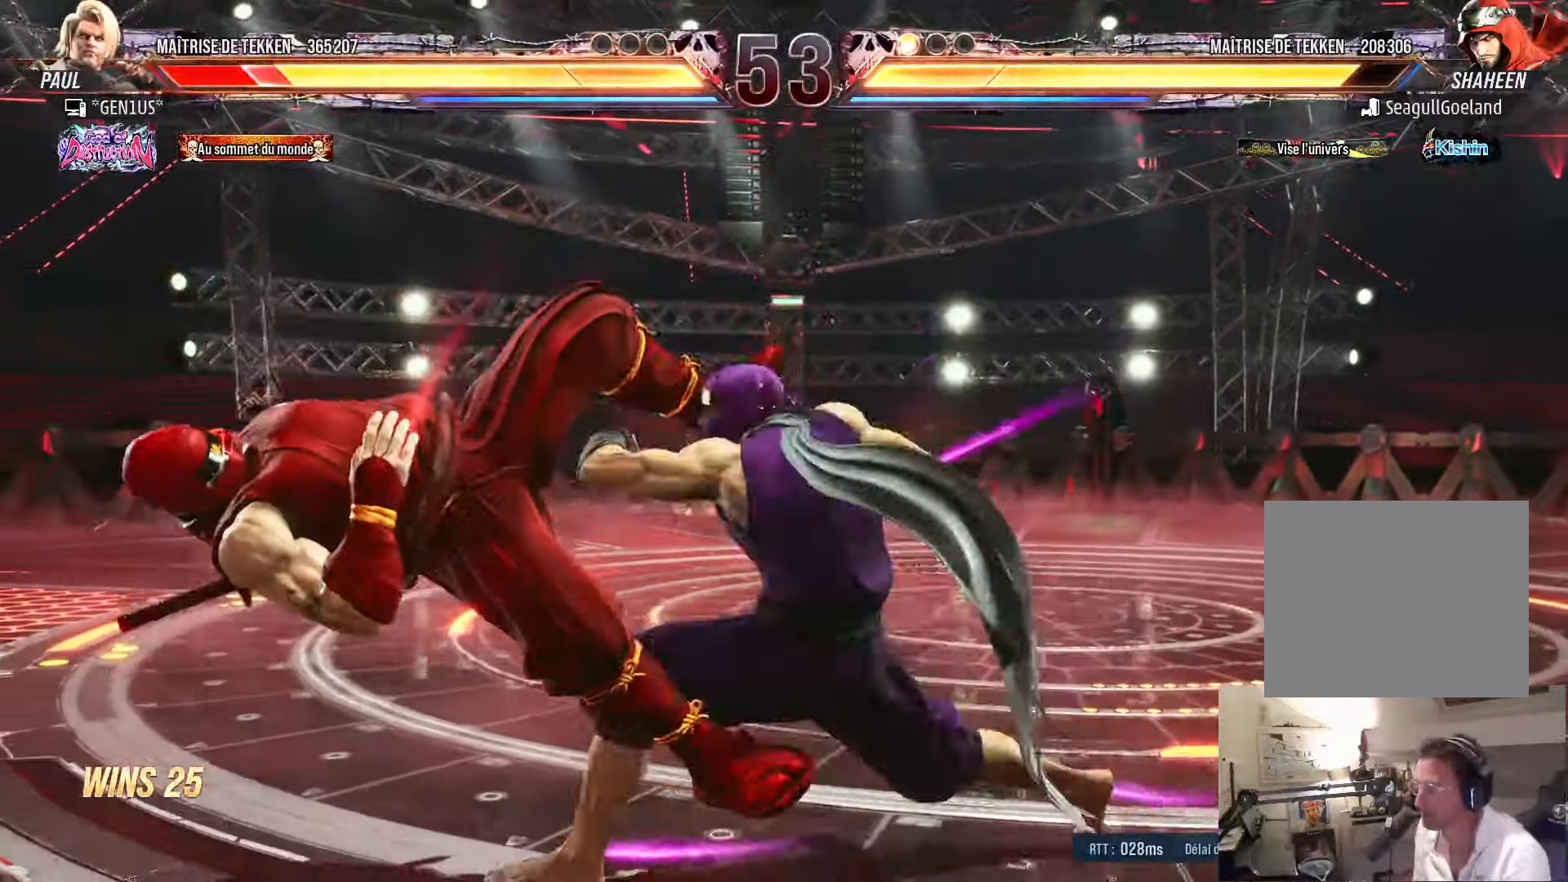
{"buttons": ["SQUARE"], "left_stick": "center", "right_stick": "center", "events": [[184, "SQUARE", "up"], [267, "SQUARE", "down"], [350, "SQUARE", "up"], [417, "SQUARE", "down"]]}
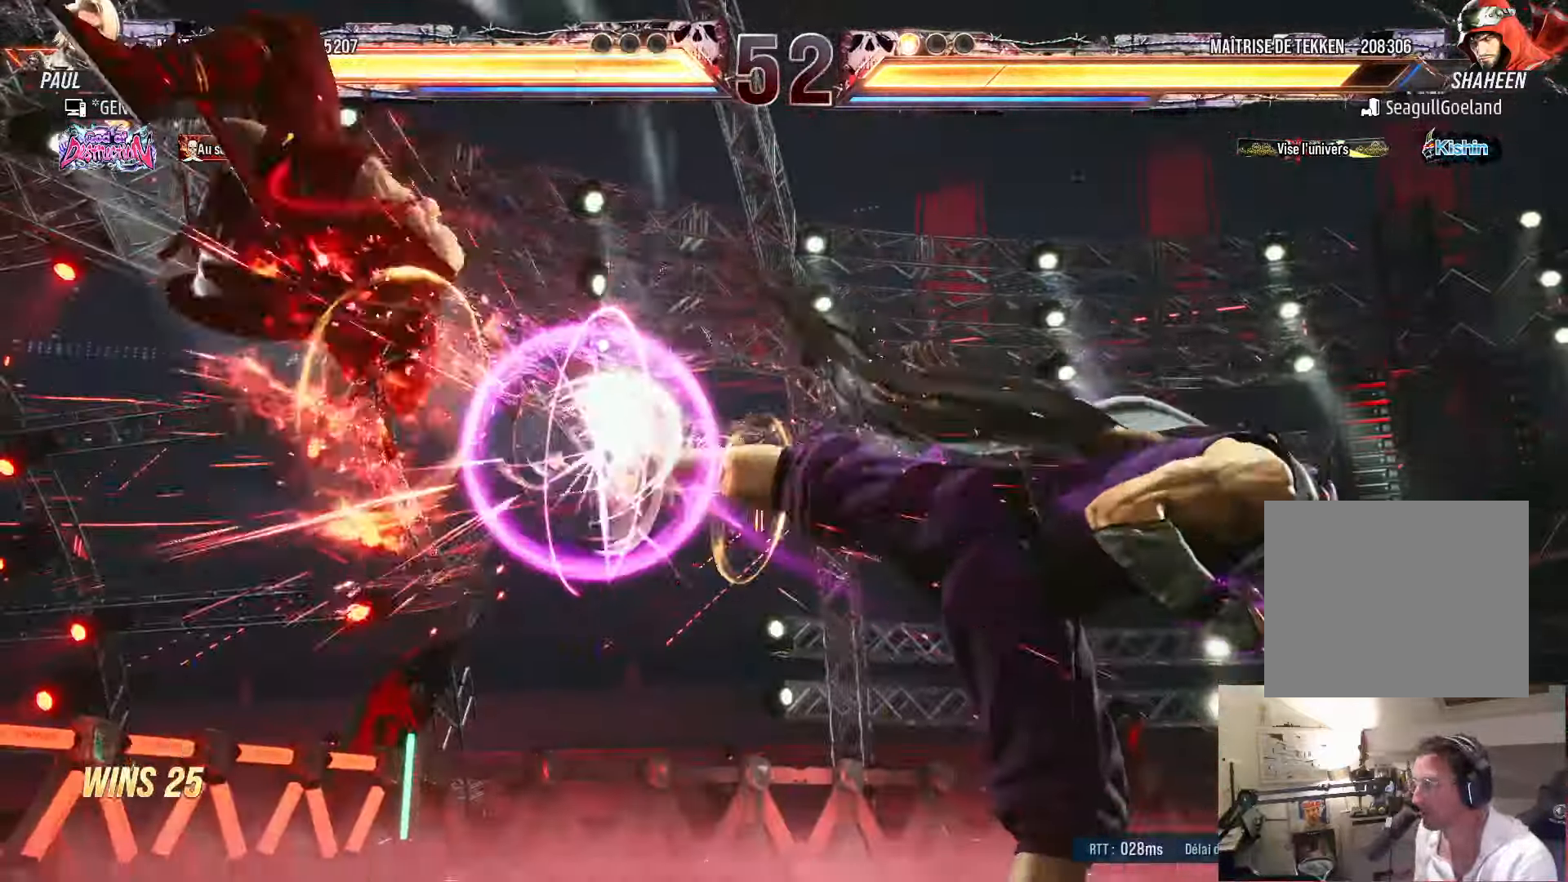
{"buttons": [], "left_stick": "center", "right_stick": "center", "events": [[334, "SQUARE", "up"], [417, "SQUARE", "down"], [500, "SQUARE", "up"]]}
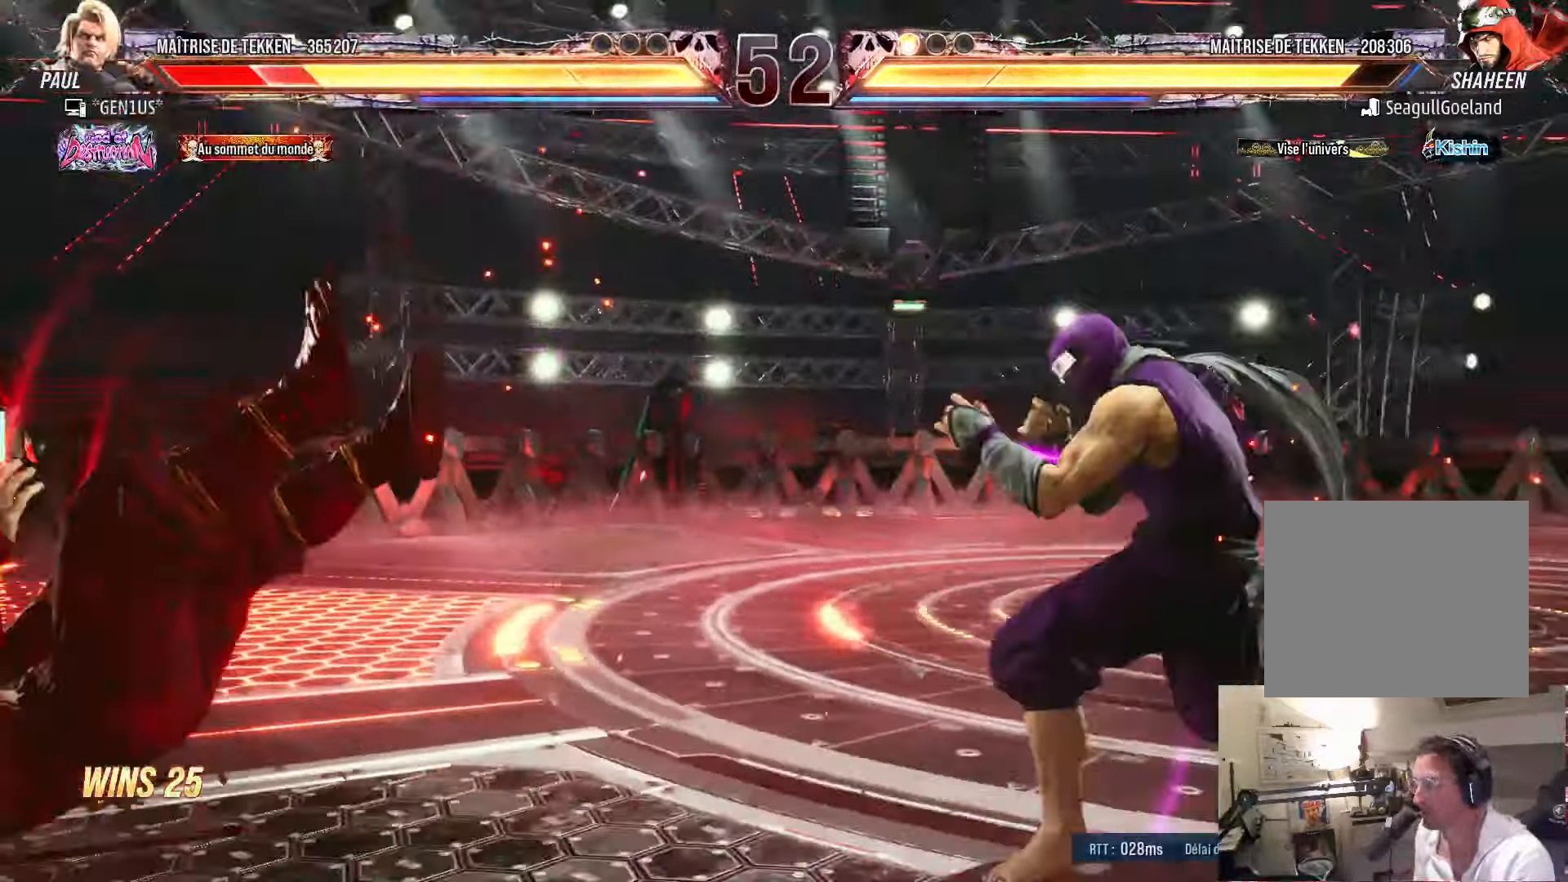
{"buttons": ["SQUARE"], "left_stick": "center", "right_stick": "center", "events": [[50, "SQUARE", "down"], [150, "SQUARE", "up"], [217, "SQUARE", "down"], [300, "SQUARE", "up"], [350, "SQUARE", "down"], [467, "SQUARE", "up"], [484, "SQUARE", "down"]]}
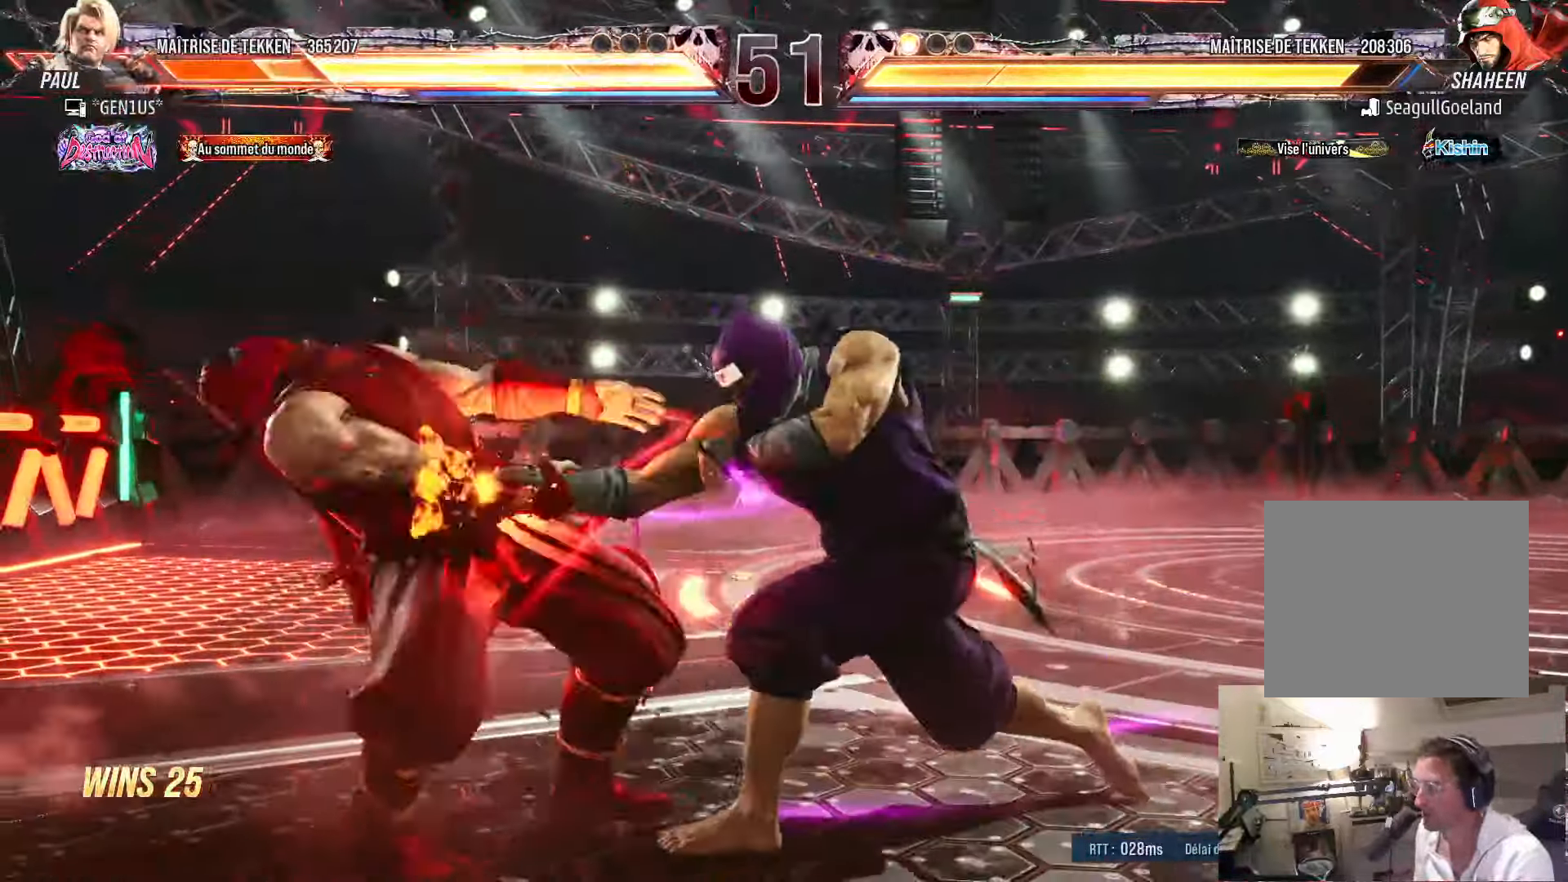
{"buttons": ["SQUARE"], "left_stick": "center", "right_stick": "center", "events": []}
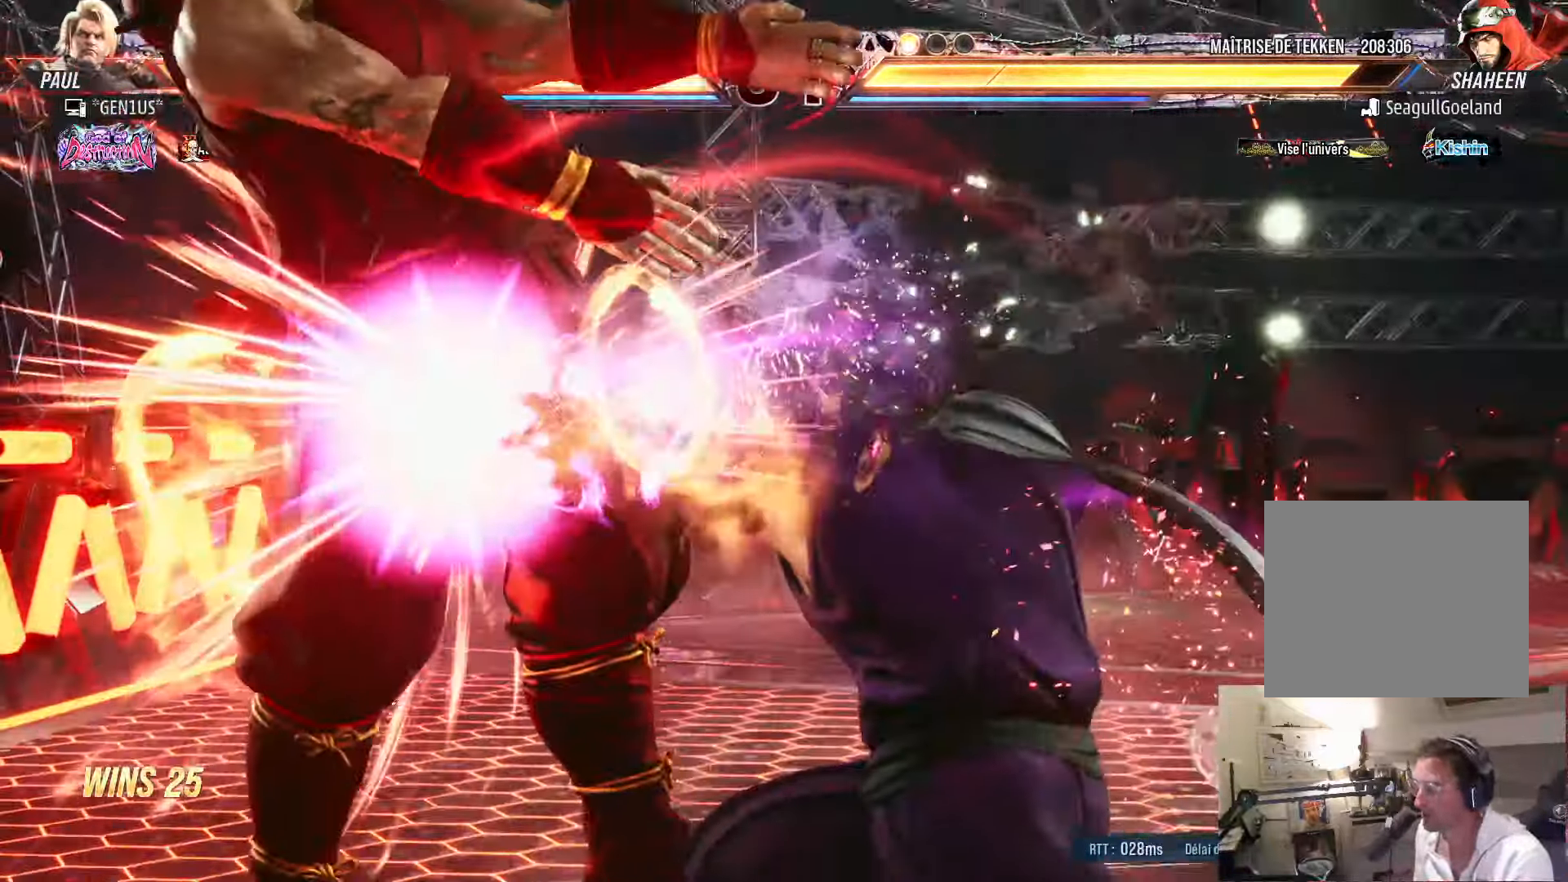
{"buttons": ["SQUARE"], "left_stick": "center", "right_stick": "center", "events": [[50, "SQUARE", "up"], [167, "SQUARE", "down"], [267, "SQUARE", "up"], [334, "SQUARE", "down"], [434, "SQUARE", "up"], [484, "SQUARE", "down"]]}
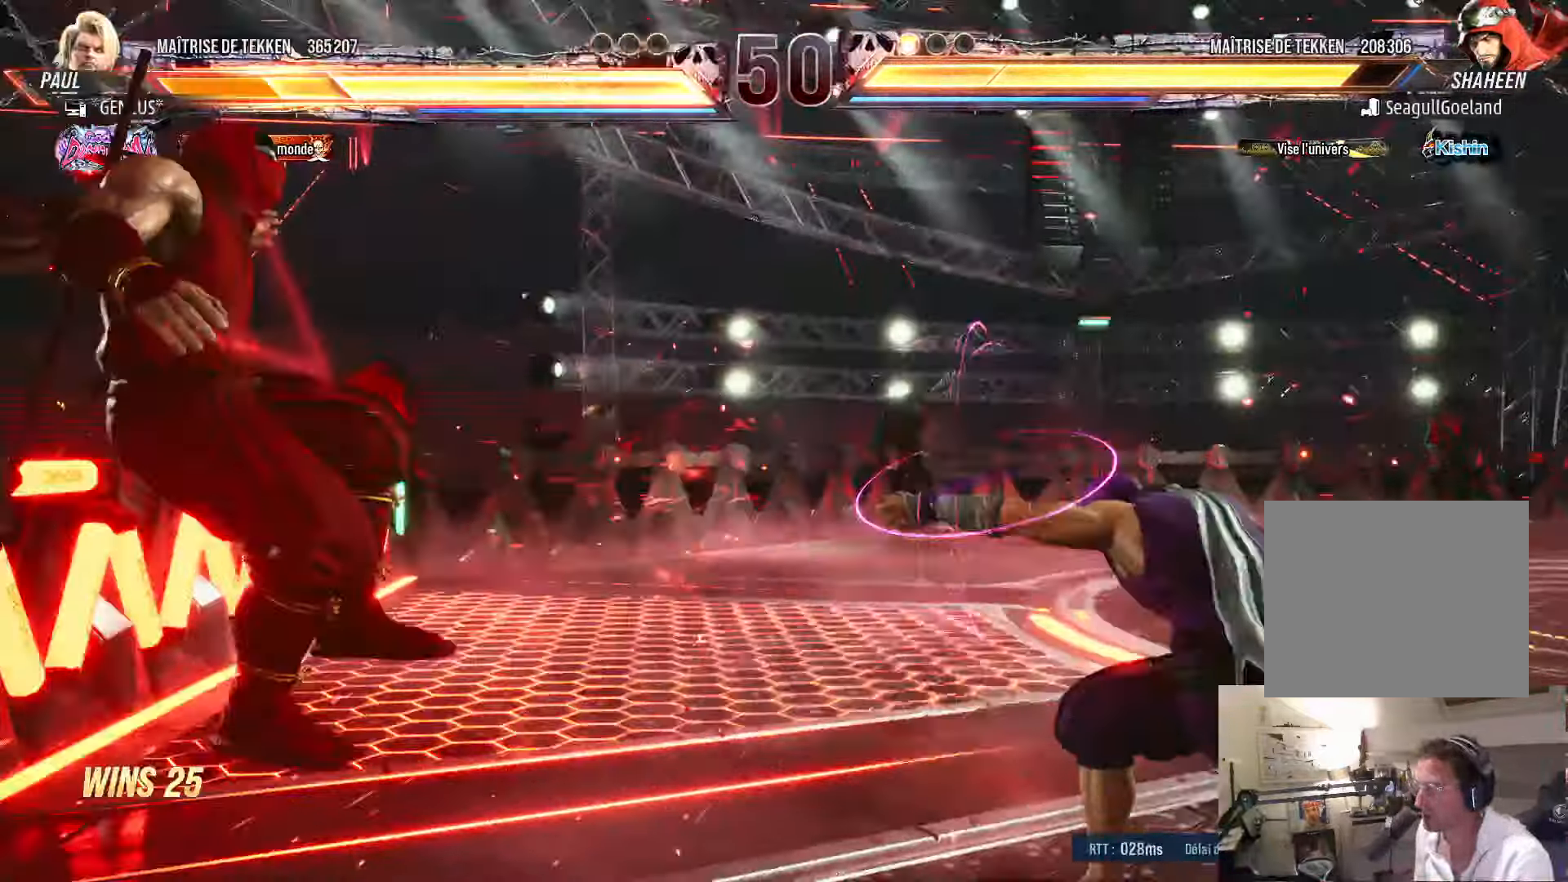
{"buttons": ["SQUARE"], "left_stick": "center", "right_stick": "center", "events": [[284, "SQUARE", "up"], [334, "SQUARE", "down"]]}
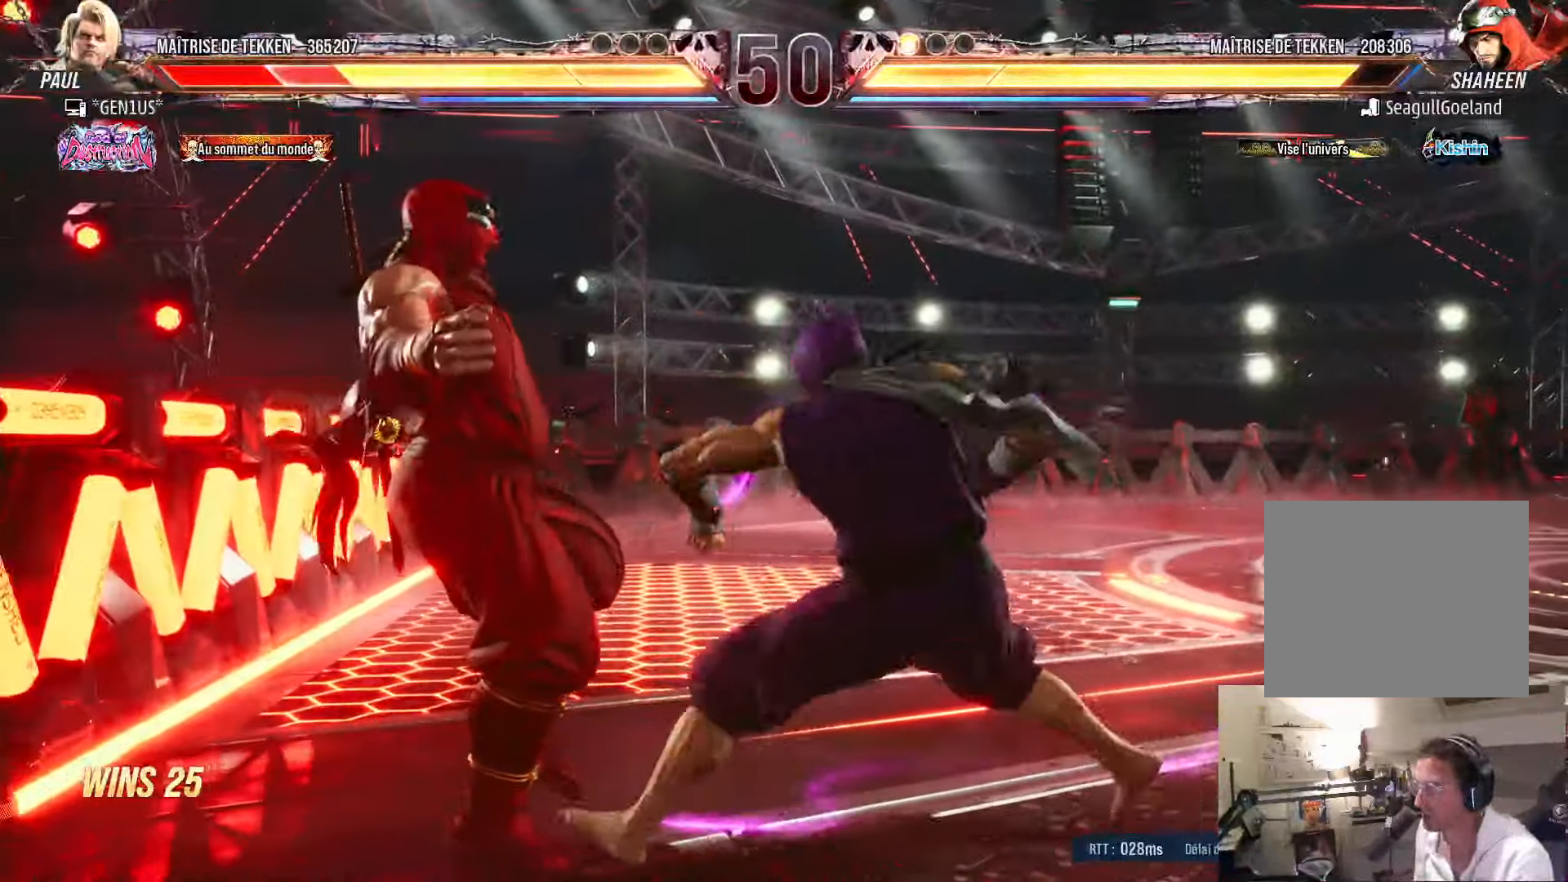
{"buttons": ["SQUARE"], "left_stick": "center", "right_stick": "center", "events": []}
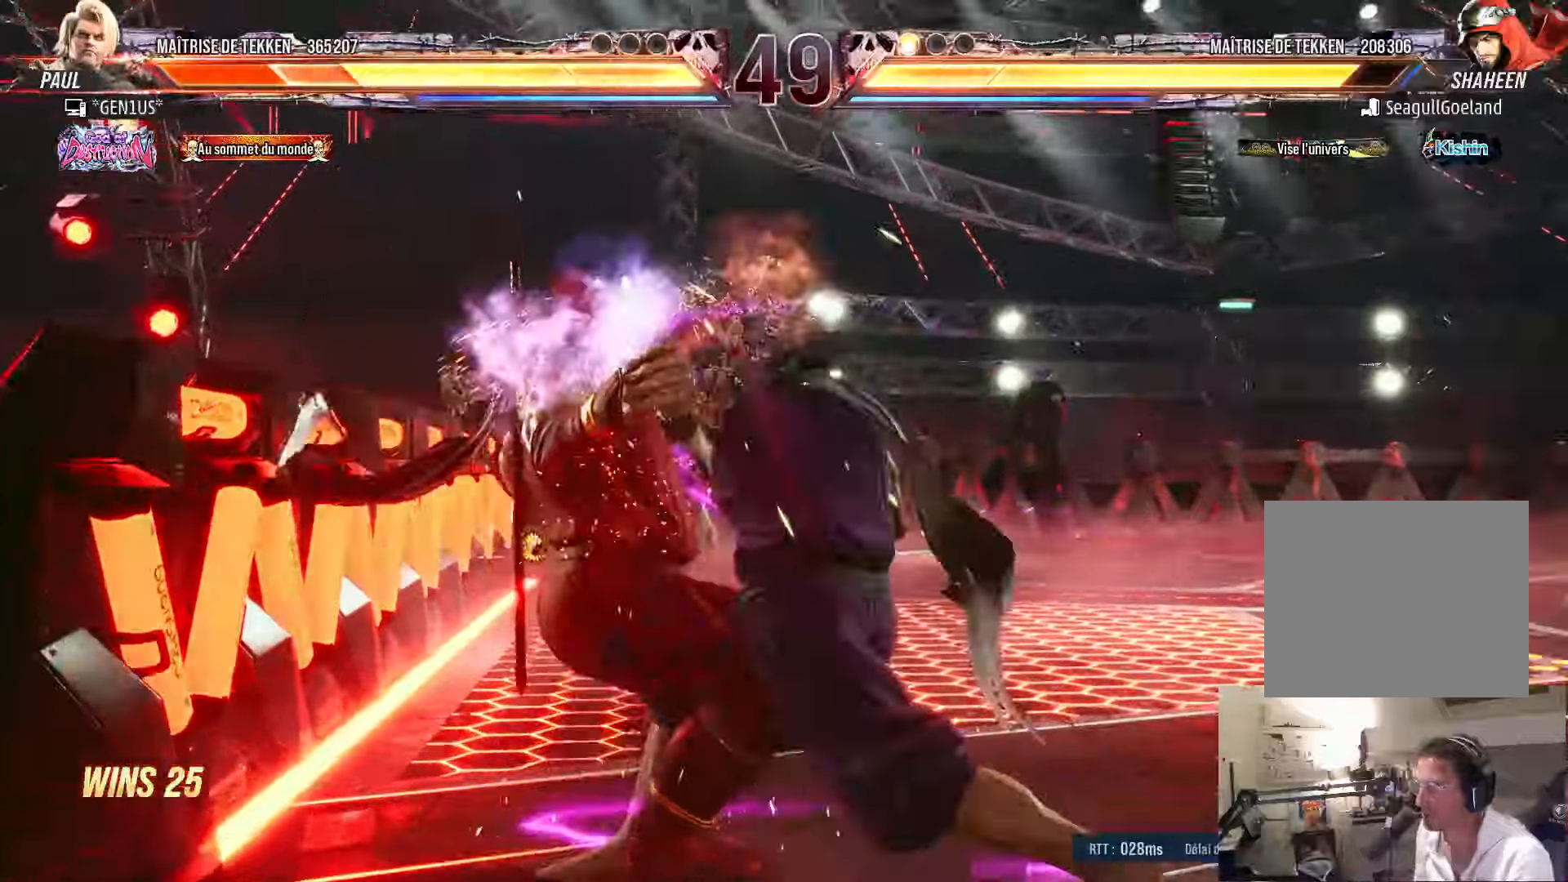
{"buttons": ["SQUARE"], "left_stick": "center", "right_stick": "center", "events": []}
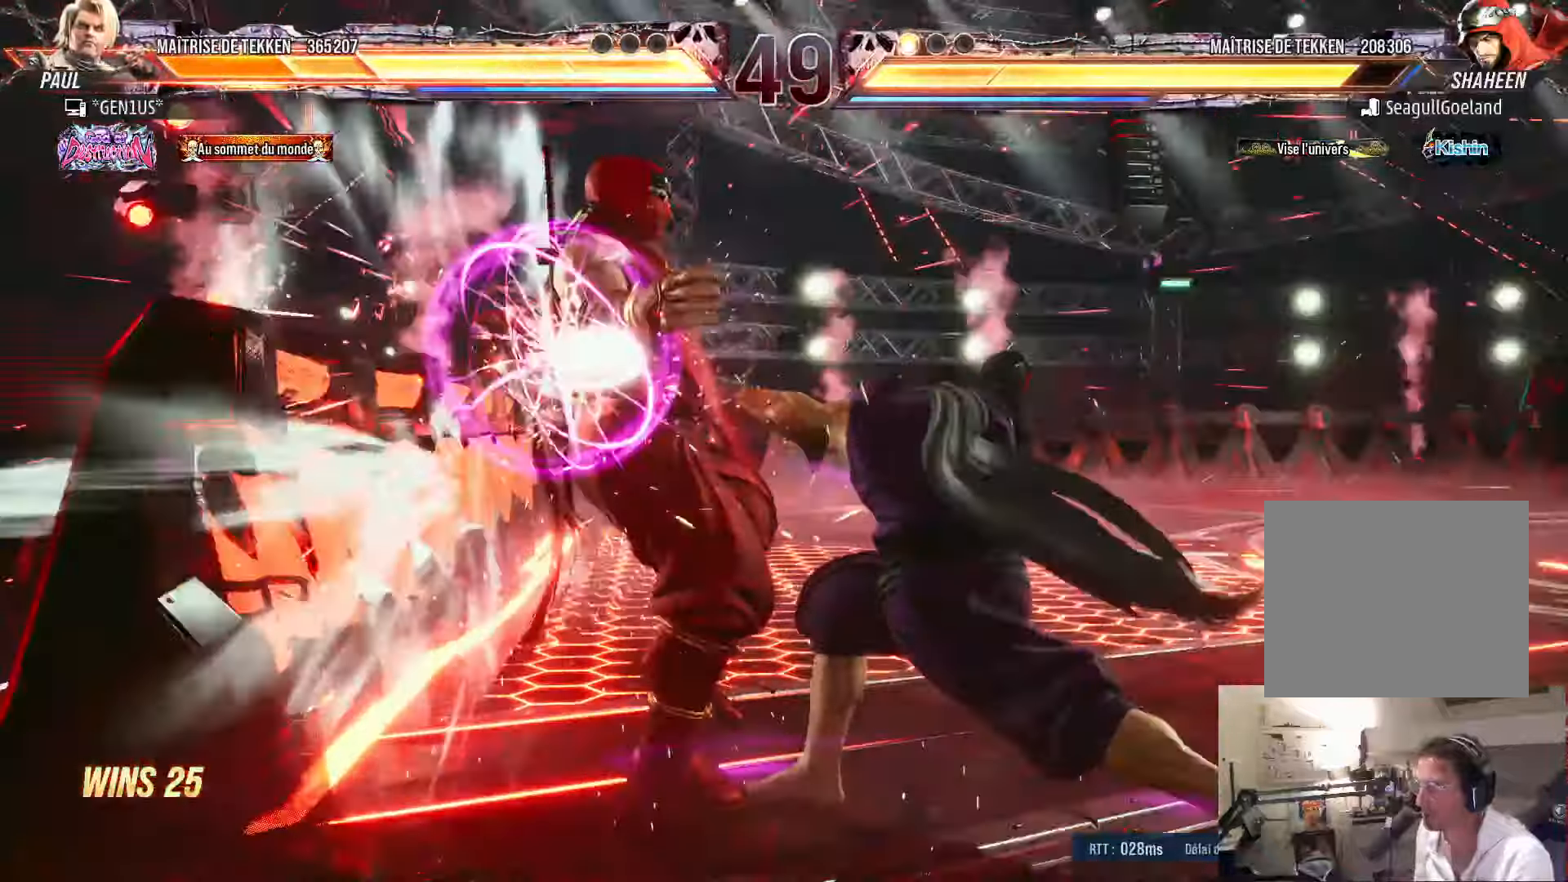
{"buttons": ["SQUARE"], "left_stick": "center", "right_stick": "center", "events": [[116, "SQUARE", "up"], [483, "SQUARE", "down"]]}
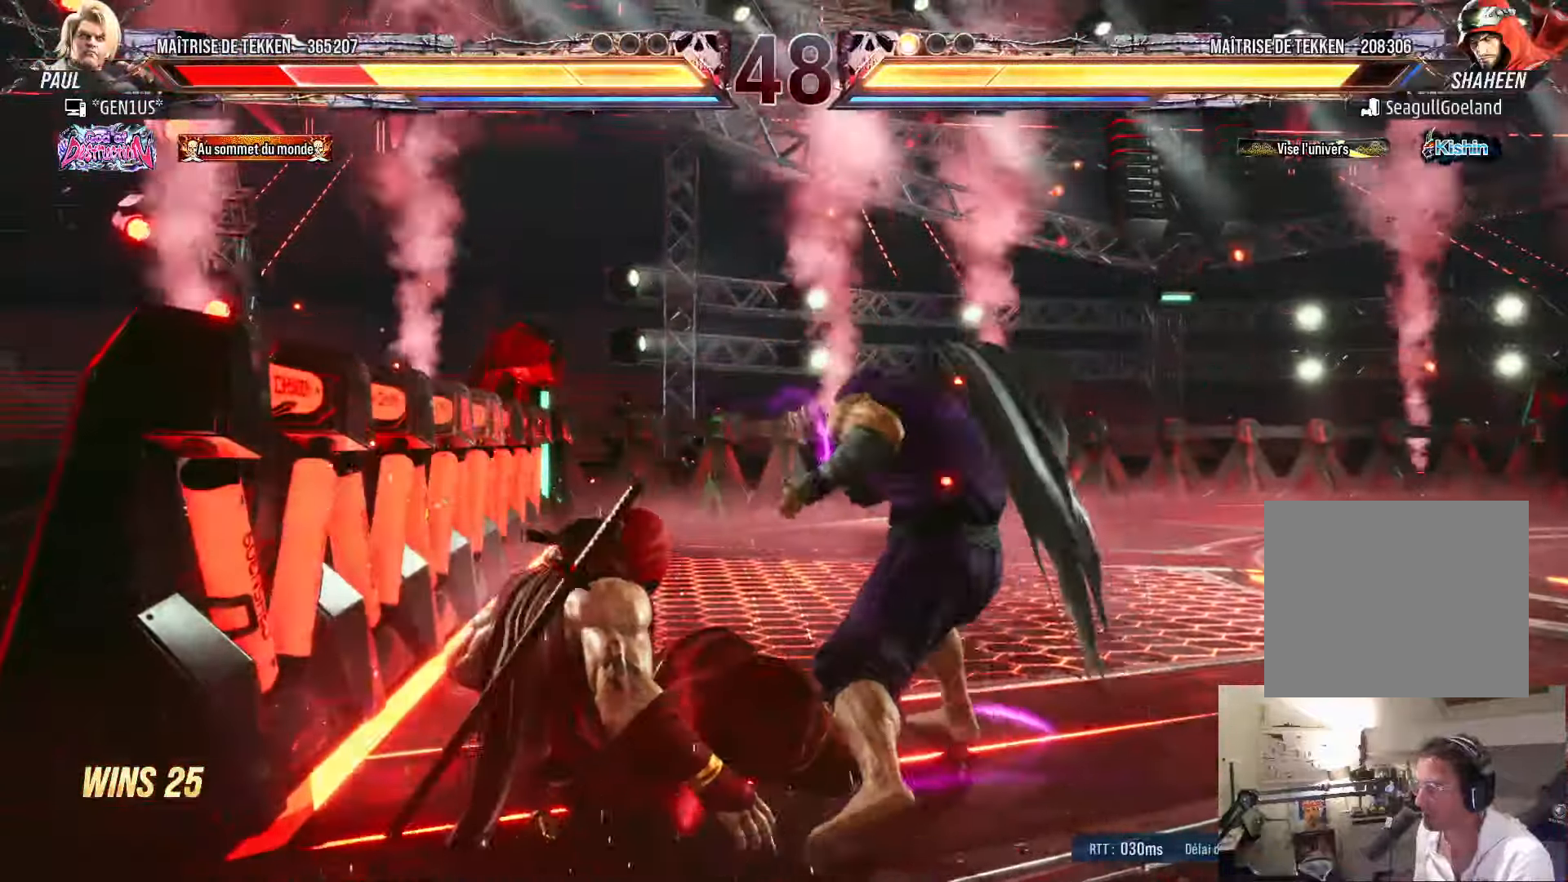
{"buttons": ["DPAD_LEFT"], "left_stick": "center", "right_stick": "center", "events": [[66, "SQUARE", "up"], [116, "SQUARE", "down"], [366, "DPAD_LEFT", "down"], [383, "SQUARE", "up"], [433, "DPAD_LEFT", "up"], [483, "DPAD_LEFT", "down"]]}
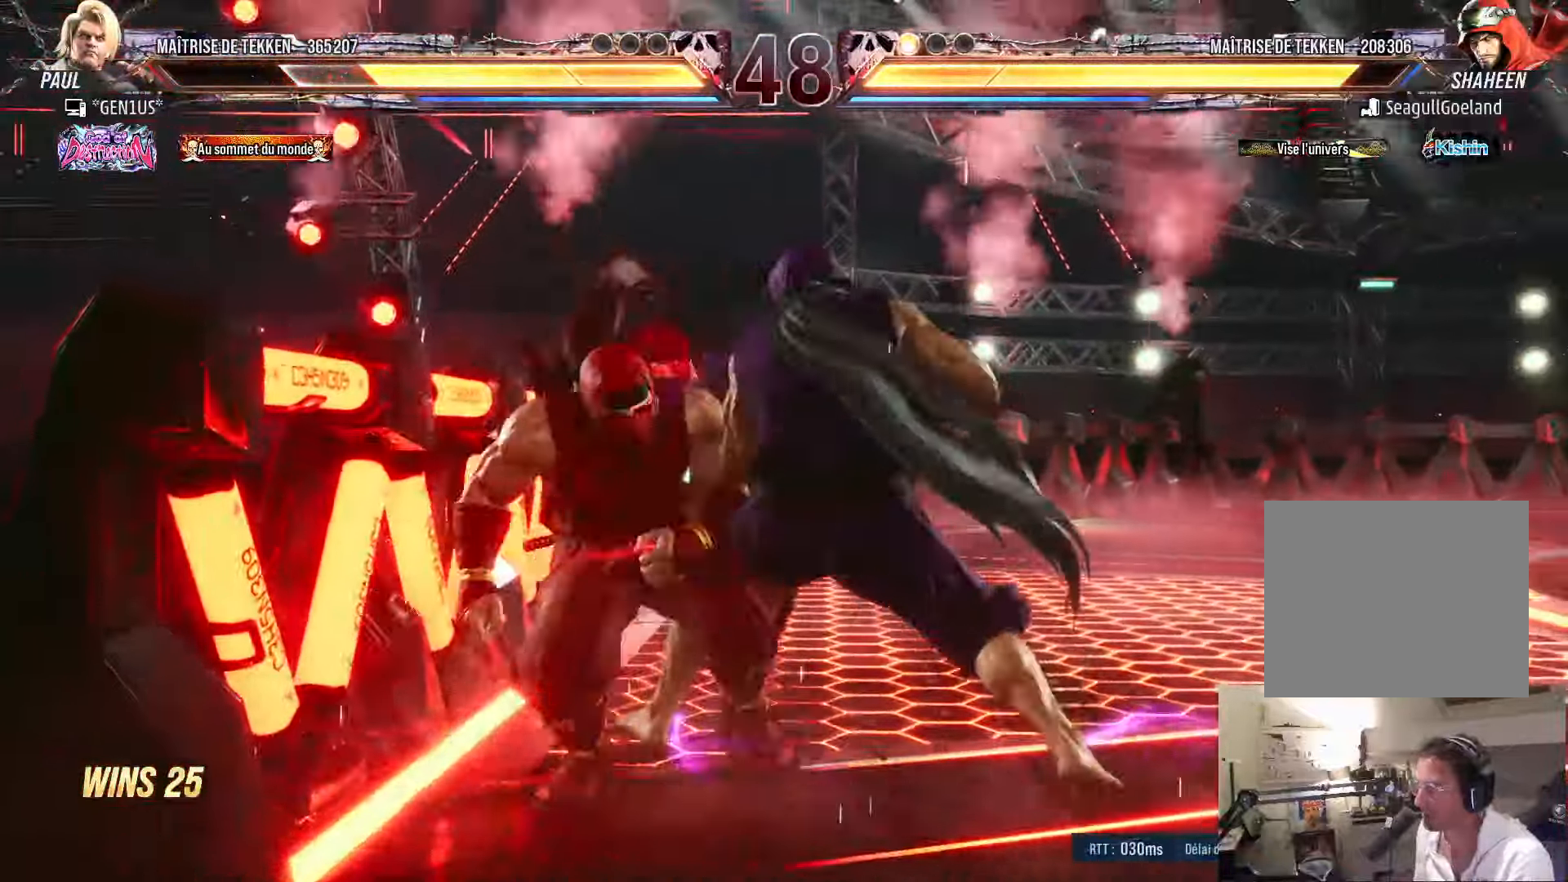
{"buttons": ["DPAD_LEFT"], "left_stick": "center", "right_stick": "center", "events": []}
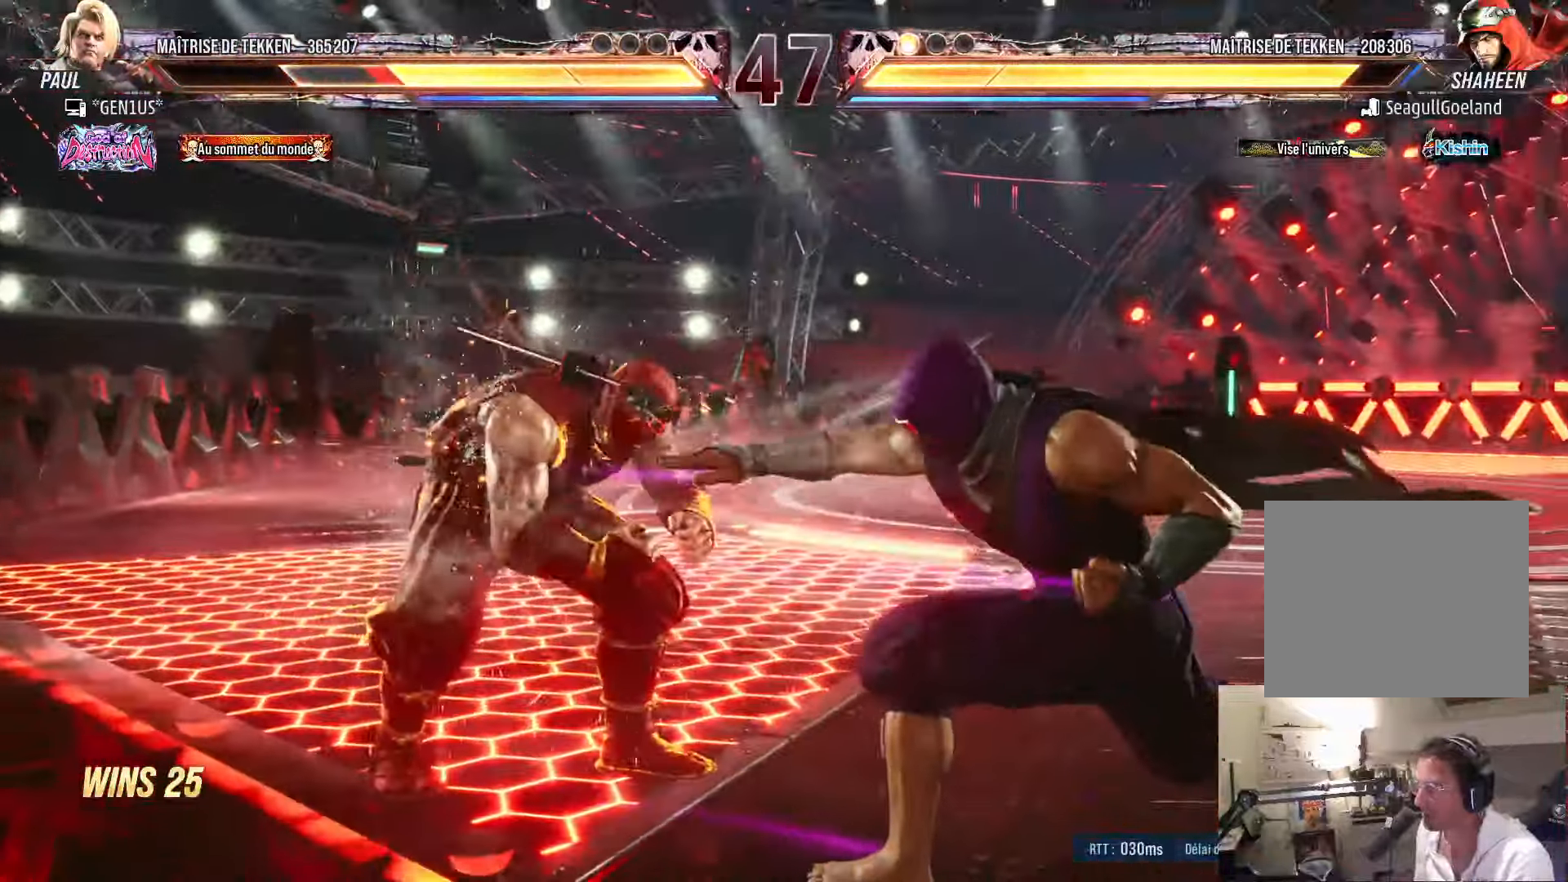
{"buttons": ["CIRCLE", "SQUARE", "DPAD_RIGHT"], "left_stick": "center", "right_stick": "center", "events": [[133, "DPAD_LEFT", "up"], [183, "DPAD_RIGHT", "down"], [216, "CIRCLE", "down"], [216, "SQUARE", "down"], [250, "CIRCLE", "up"], [250, "SQUARE", "up"], [333, "CIRCLE", "down"], [333, "SQUARE", "down"], [366, "CIRCLE", "up"], [383, "SQUARE", "up"], [466, "CIRCLE", "down"], [466, "SQUARE", "down"]]}